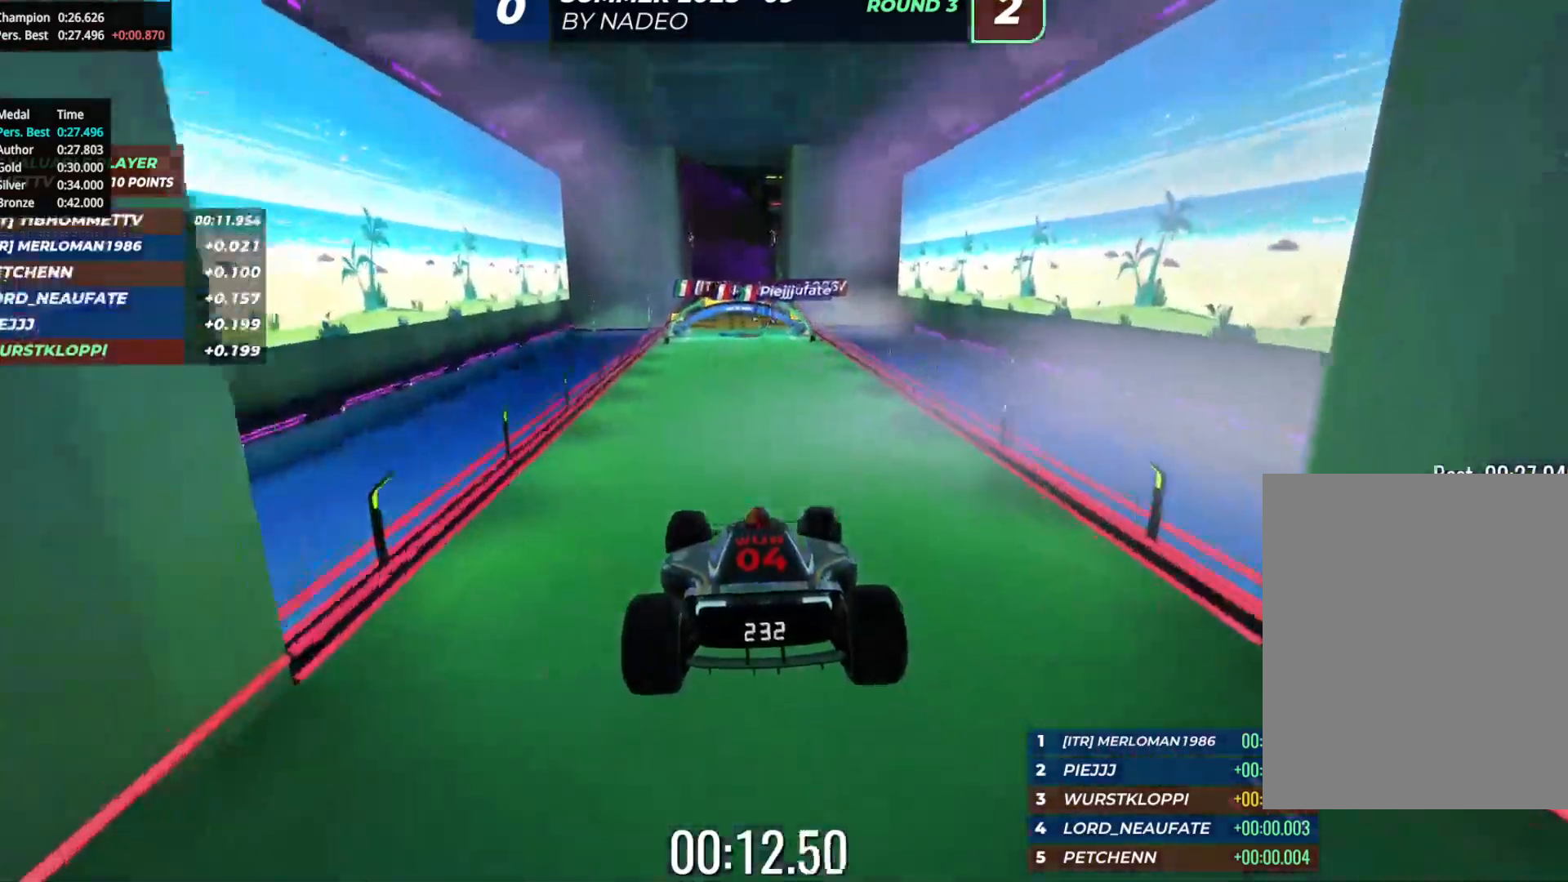
Gameplay with keyboard; each line is a JSON object with the keys held at the frame after it. "events" lists presses ("down") and releases ("up") of "down", "left", "right" and "up" between this image and that frame as [ms after this image, input, new state], when the widget could be followed in between. No other keys are recorded. Mouse input is not recorded.
{"keys": ["up"], "events": [[17, "right", "up"]]}
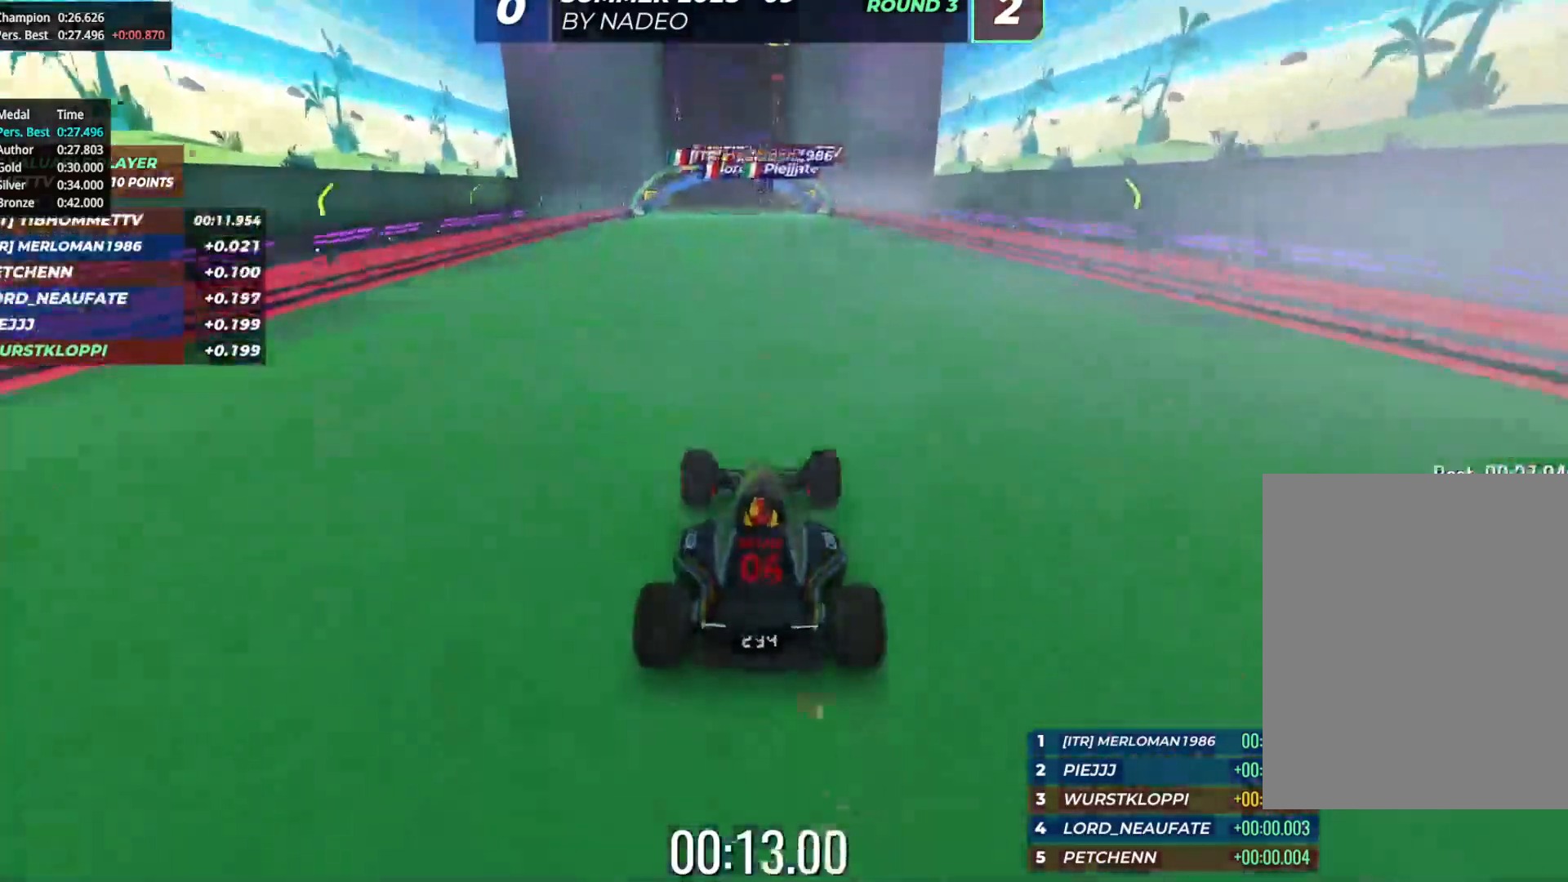
{"keys": ["up"], "events": []}
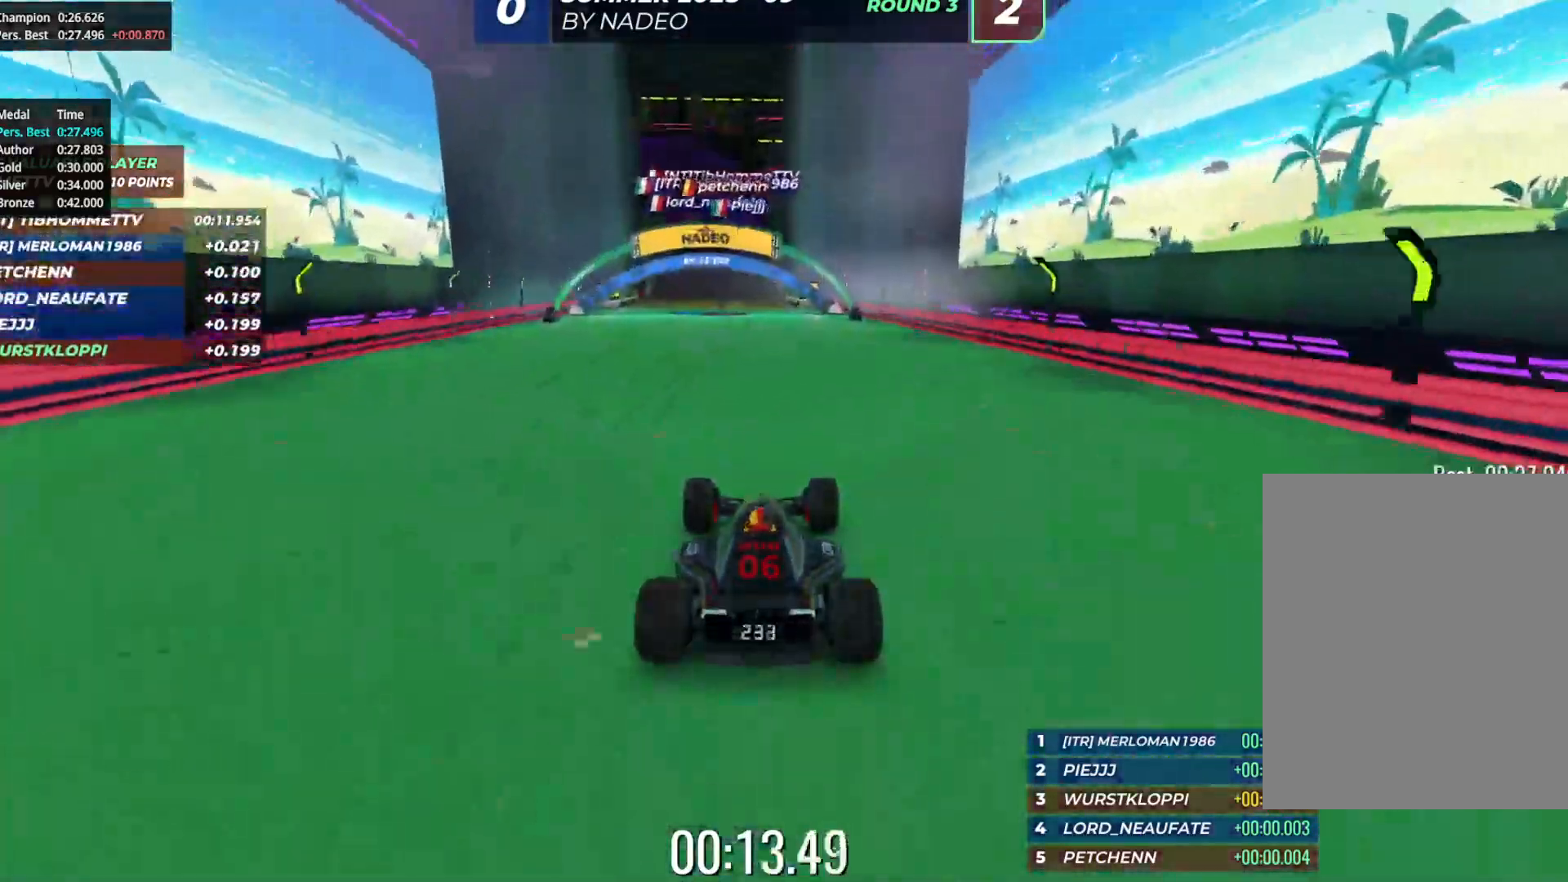
{"keys": ["up"], "events": [[183, "left", "down"], [233, "left", "up"]]}
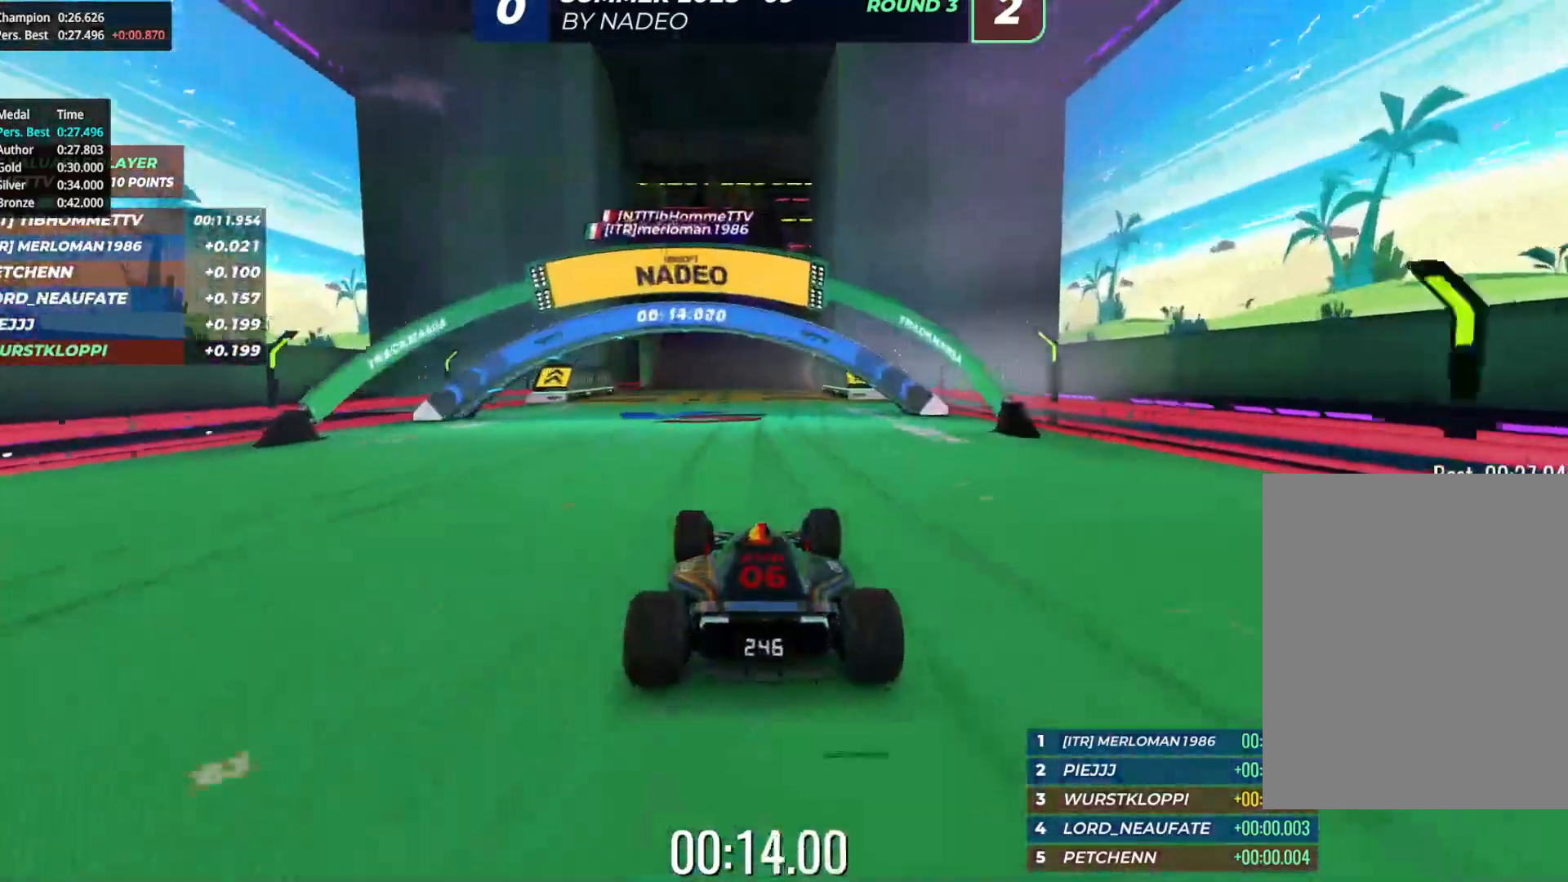
{"keys": ["up"], "events": [[133, "right", "down"], [183, "right", "up"]]}
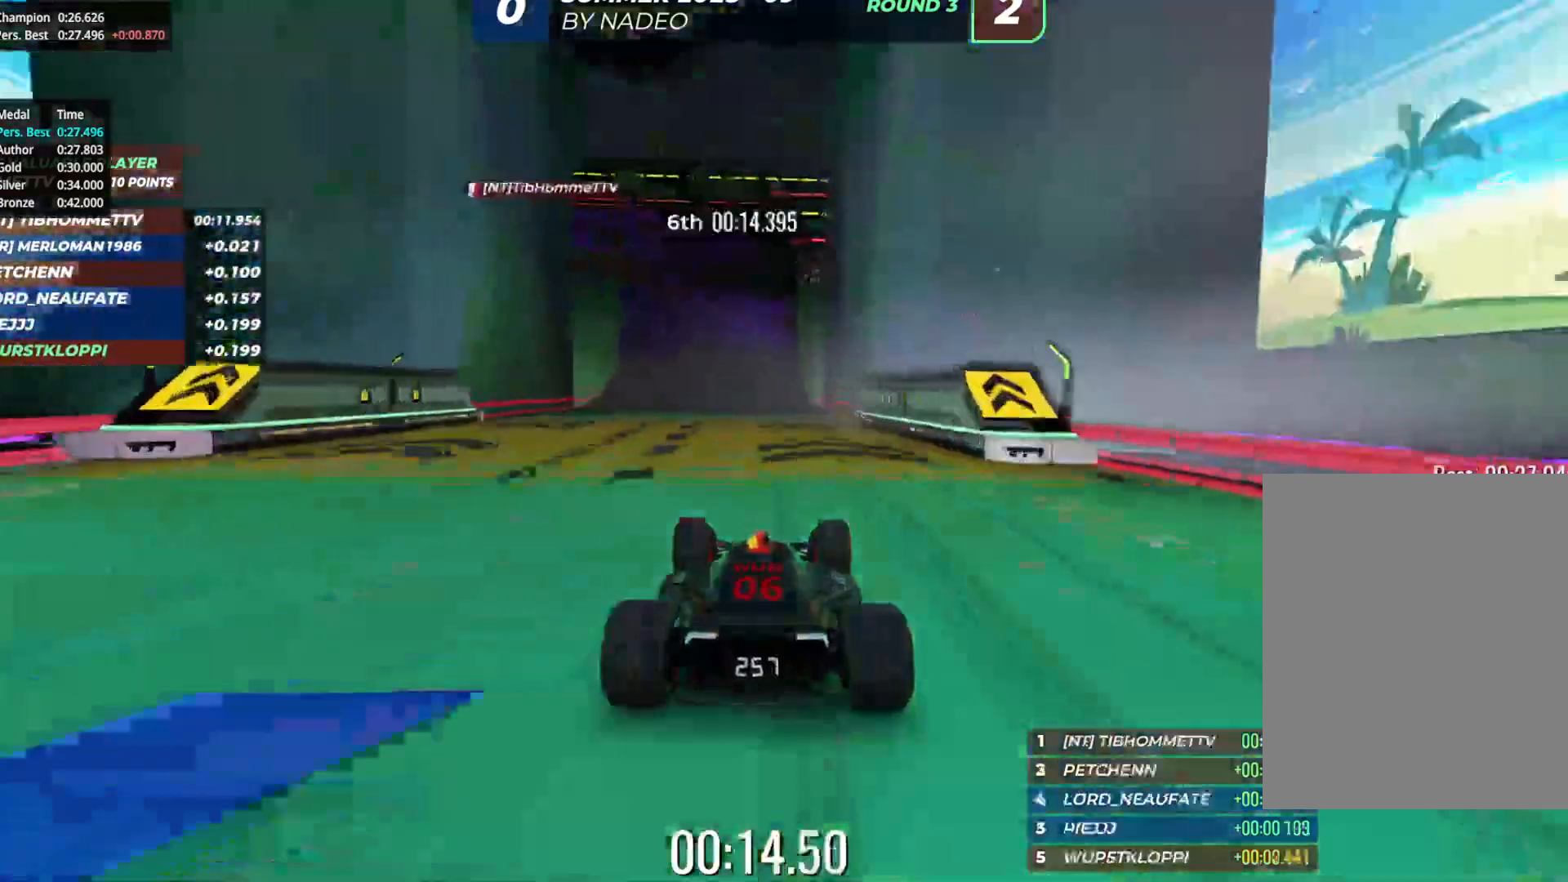
{"keys": ["up"], "events": []}
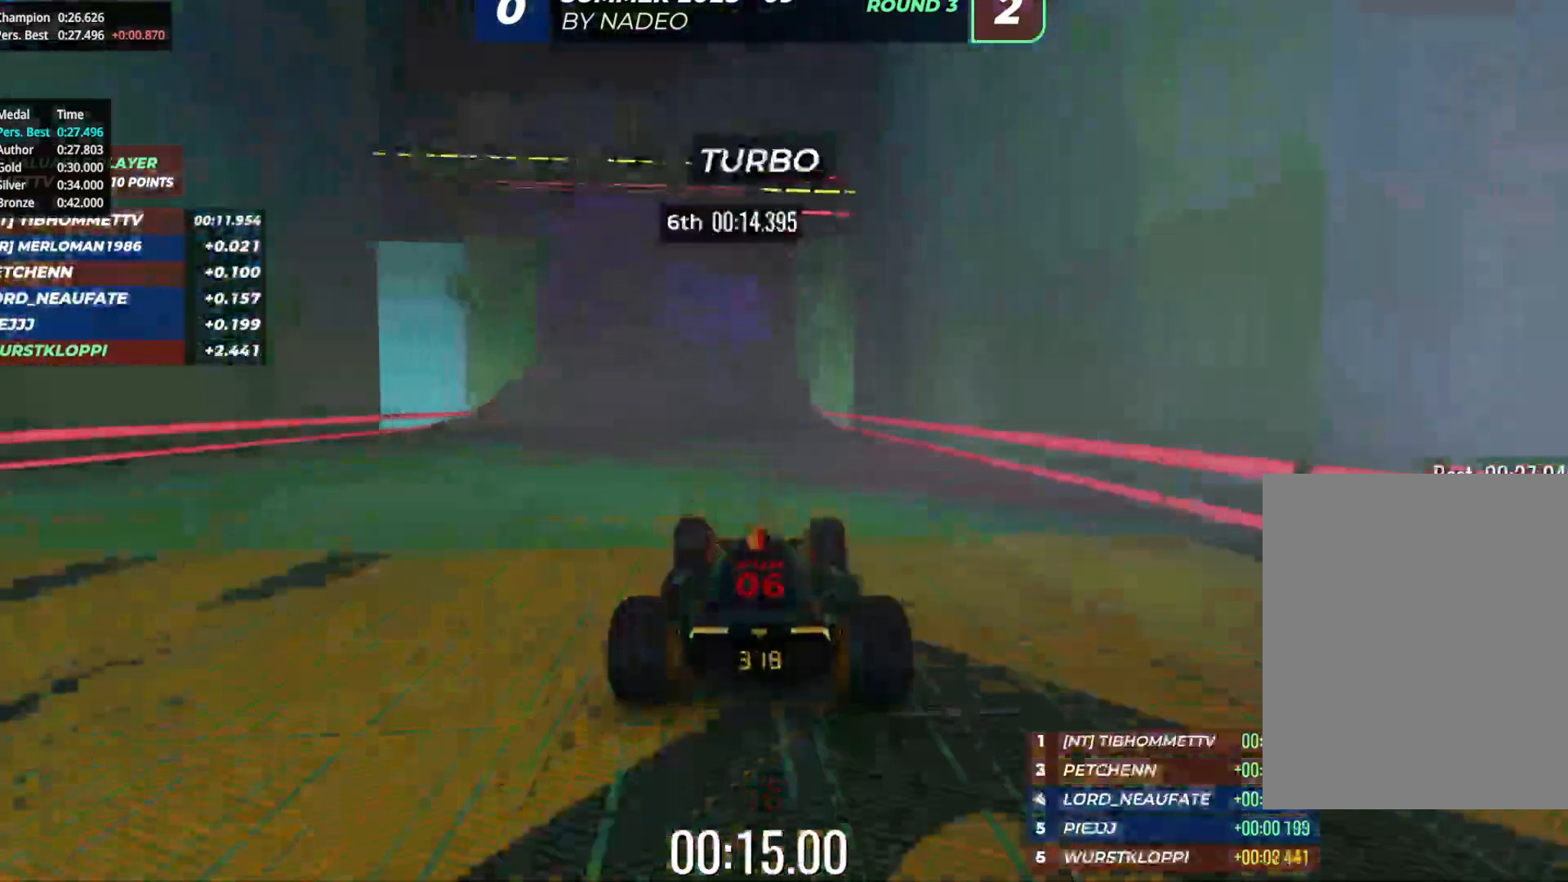
{"keys": ["up"], "events": [[33, "left", "down"], [83, "left", "up"], [200, "left", "down"], [267, "left", "up"], [383, "left", "down"], [500, "left", "up"]]}
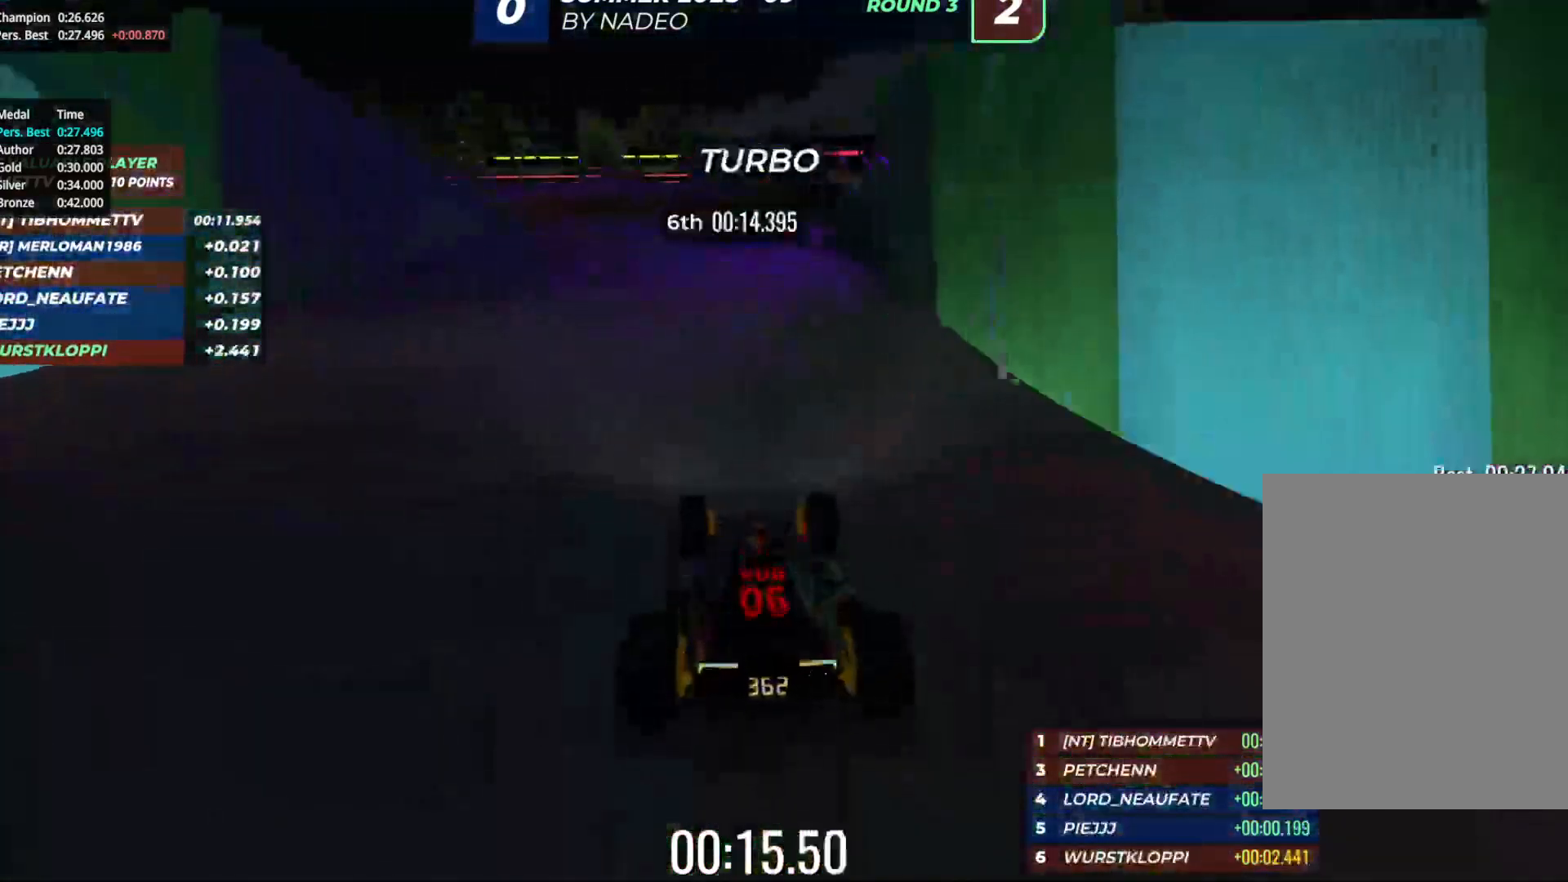
{"keys": ["left", "up"], "events": [[67, "left", "down"]]}
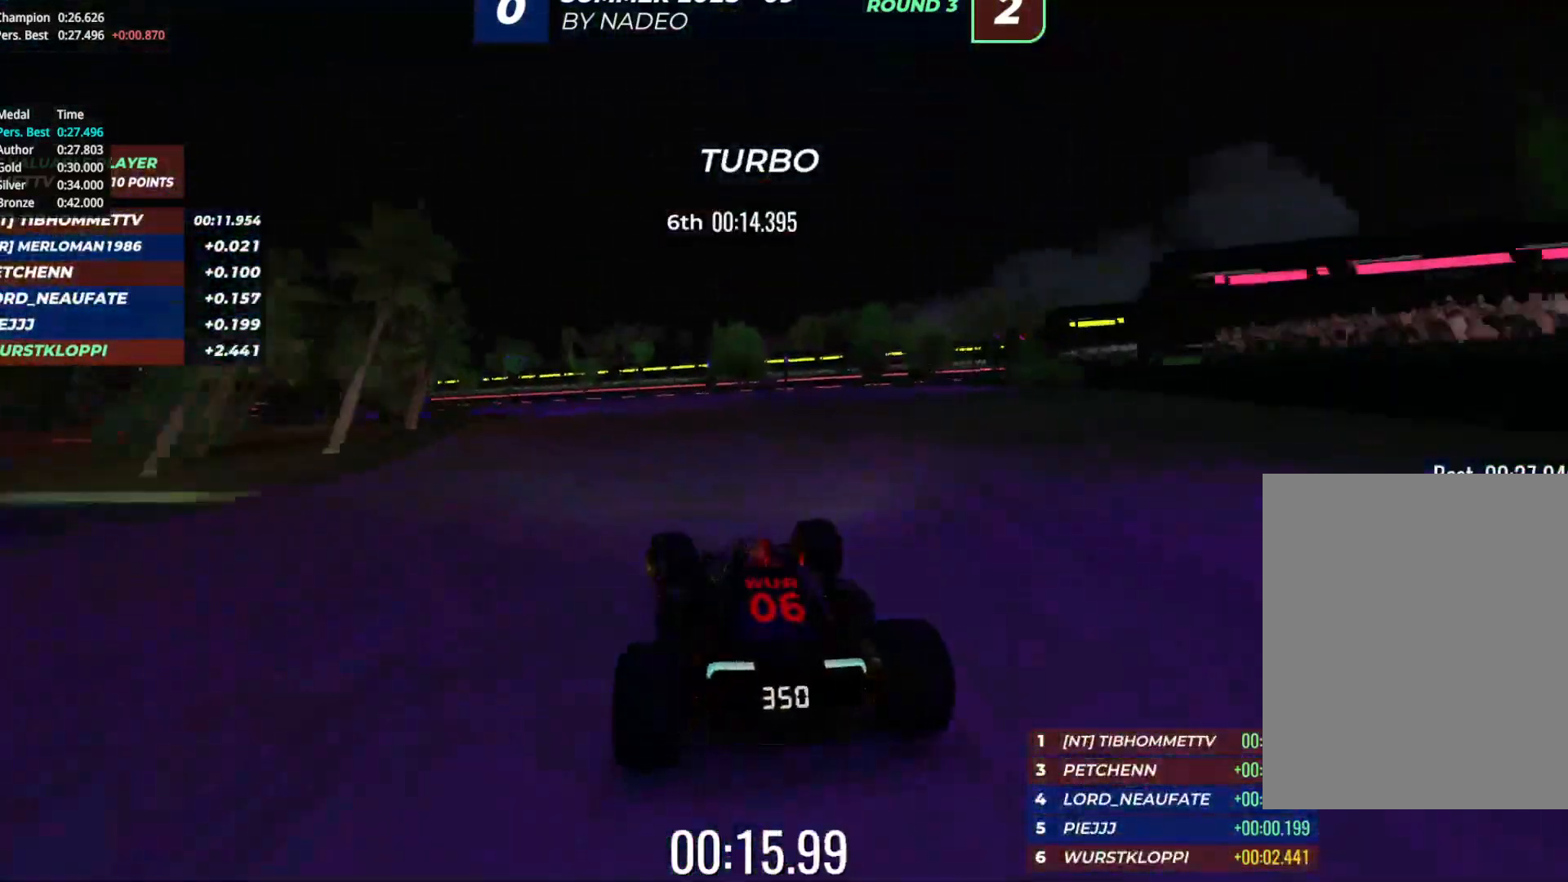
{"keys": ["left", "up"], "events": [[100, "up", "up"], [200, "up", "down"]]}
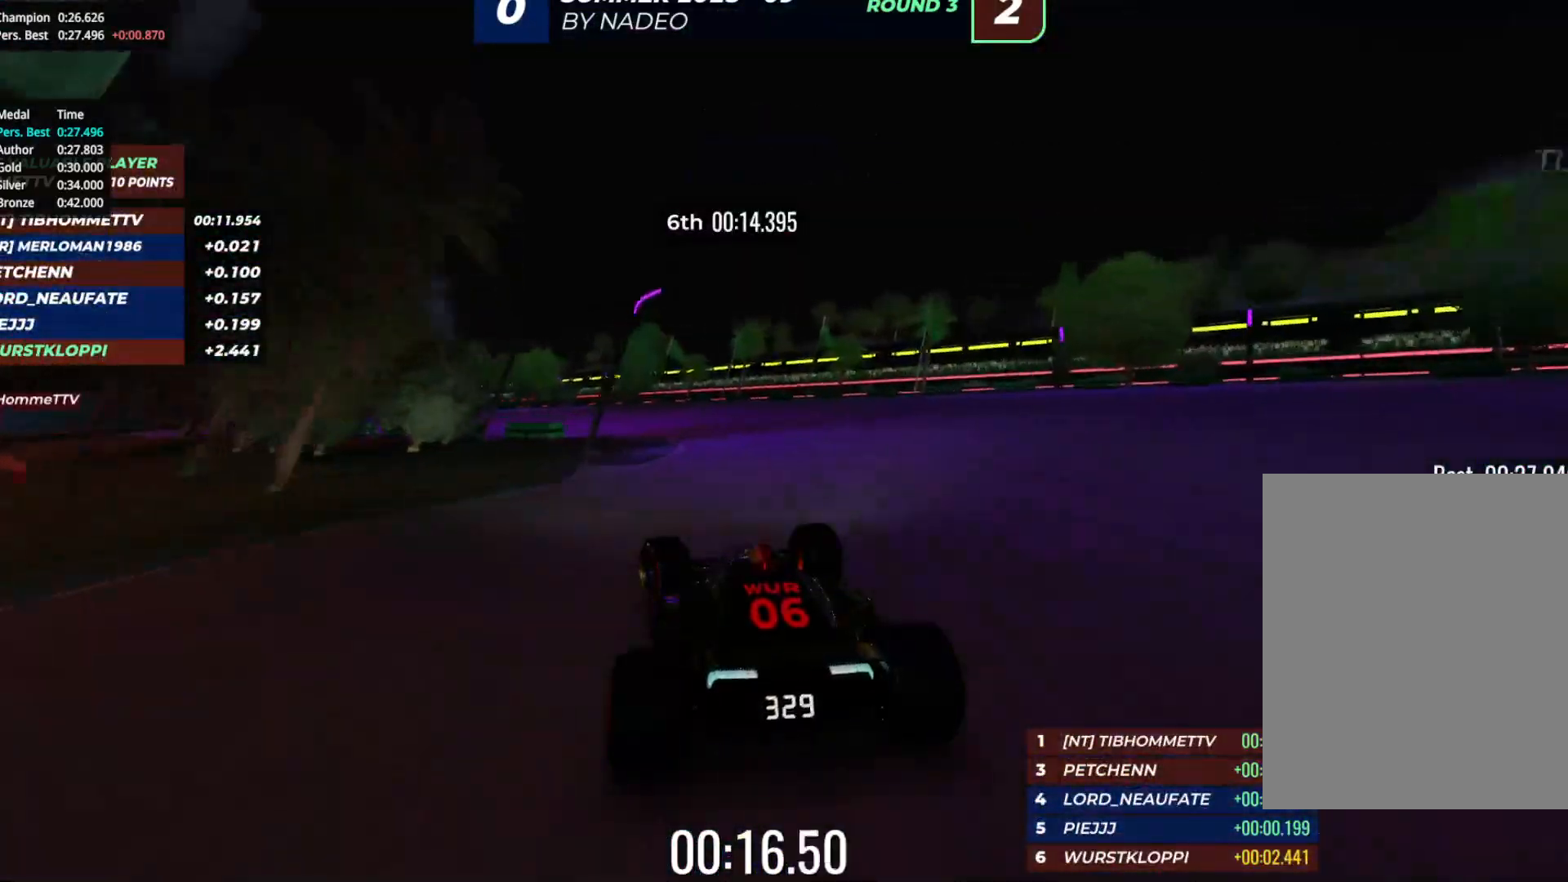
{"keys": ["left"], "events": [[17, "left", "up"], [67, "left", "down"], [350, "up", "up"]]}
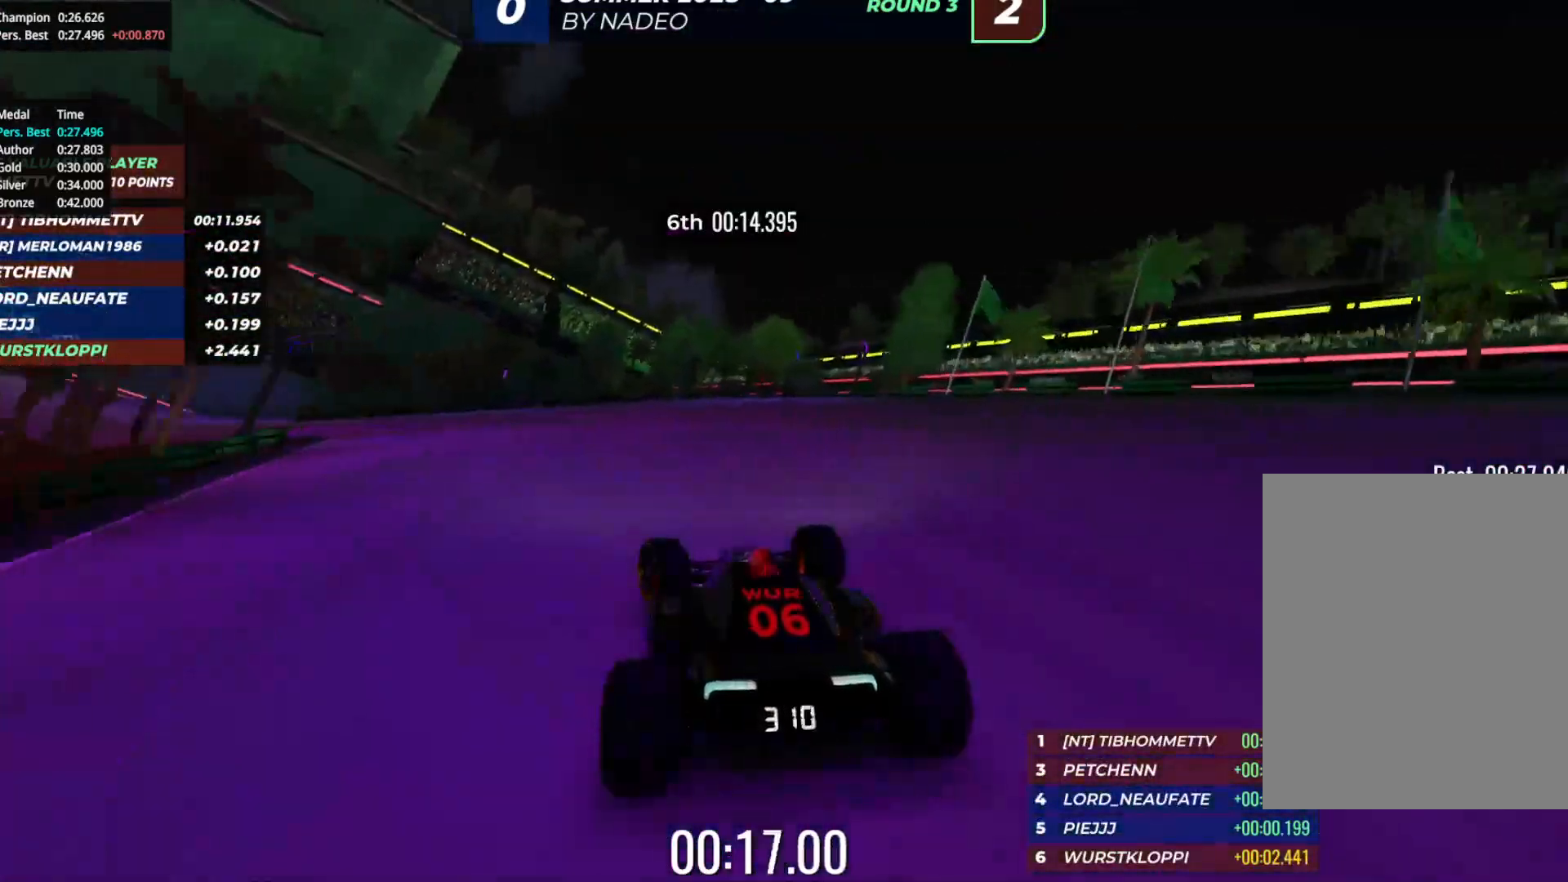
{"keys": ["left"], "events": [[150, "up", "down"], [267, "up", "up"], [367, "up", "down"], [450, "up", "up"]]}
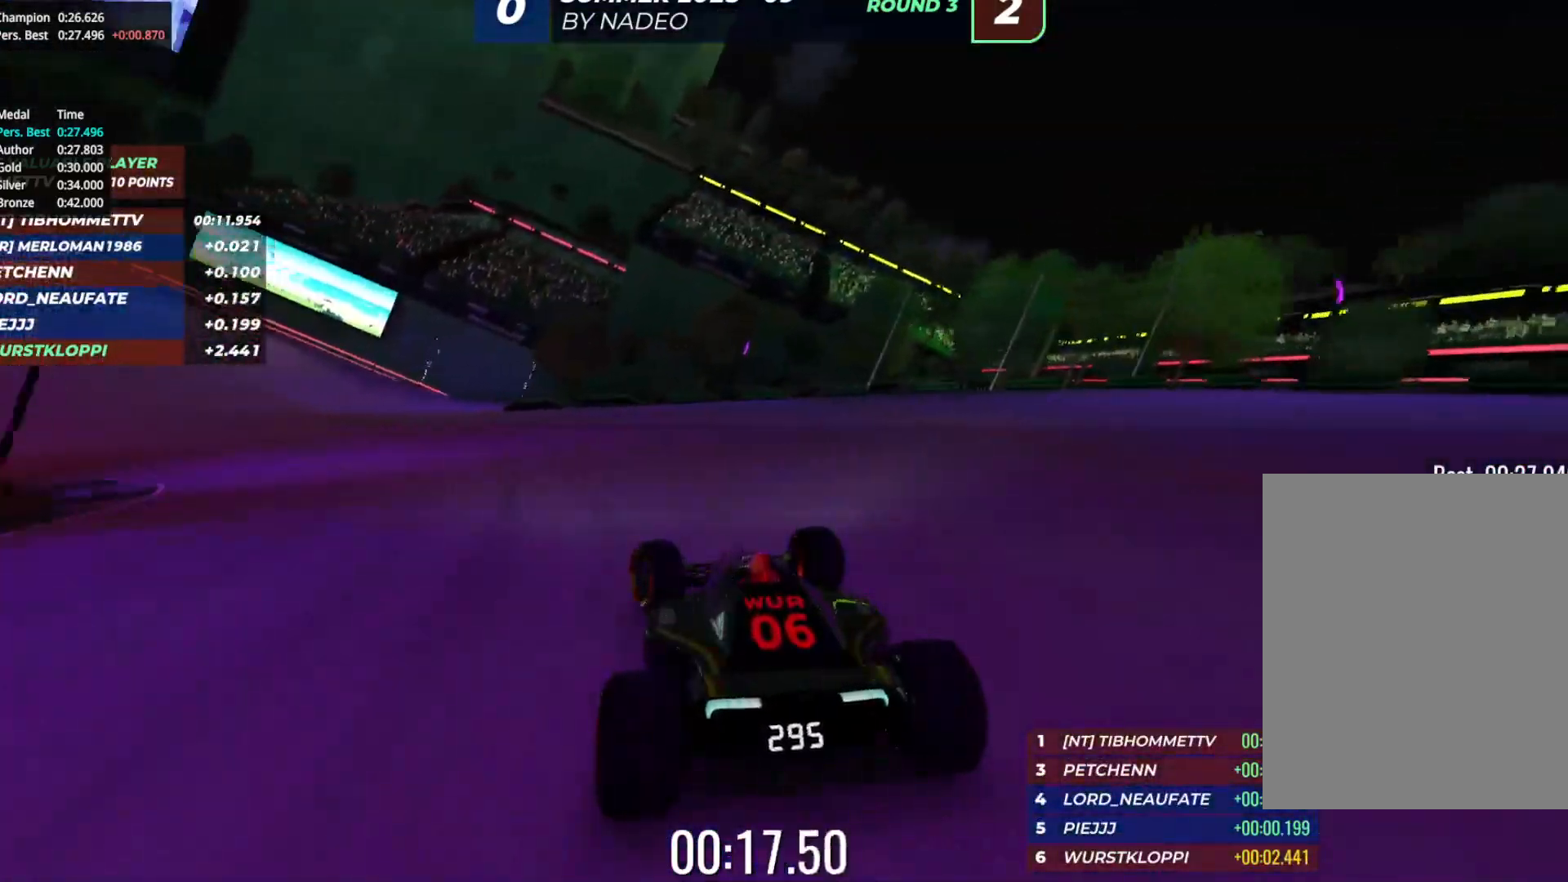
{"keys": ["left", "up"], "events": [[50, "up", "down"], [133, "up", "up"], [183, "up", "down"]]}
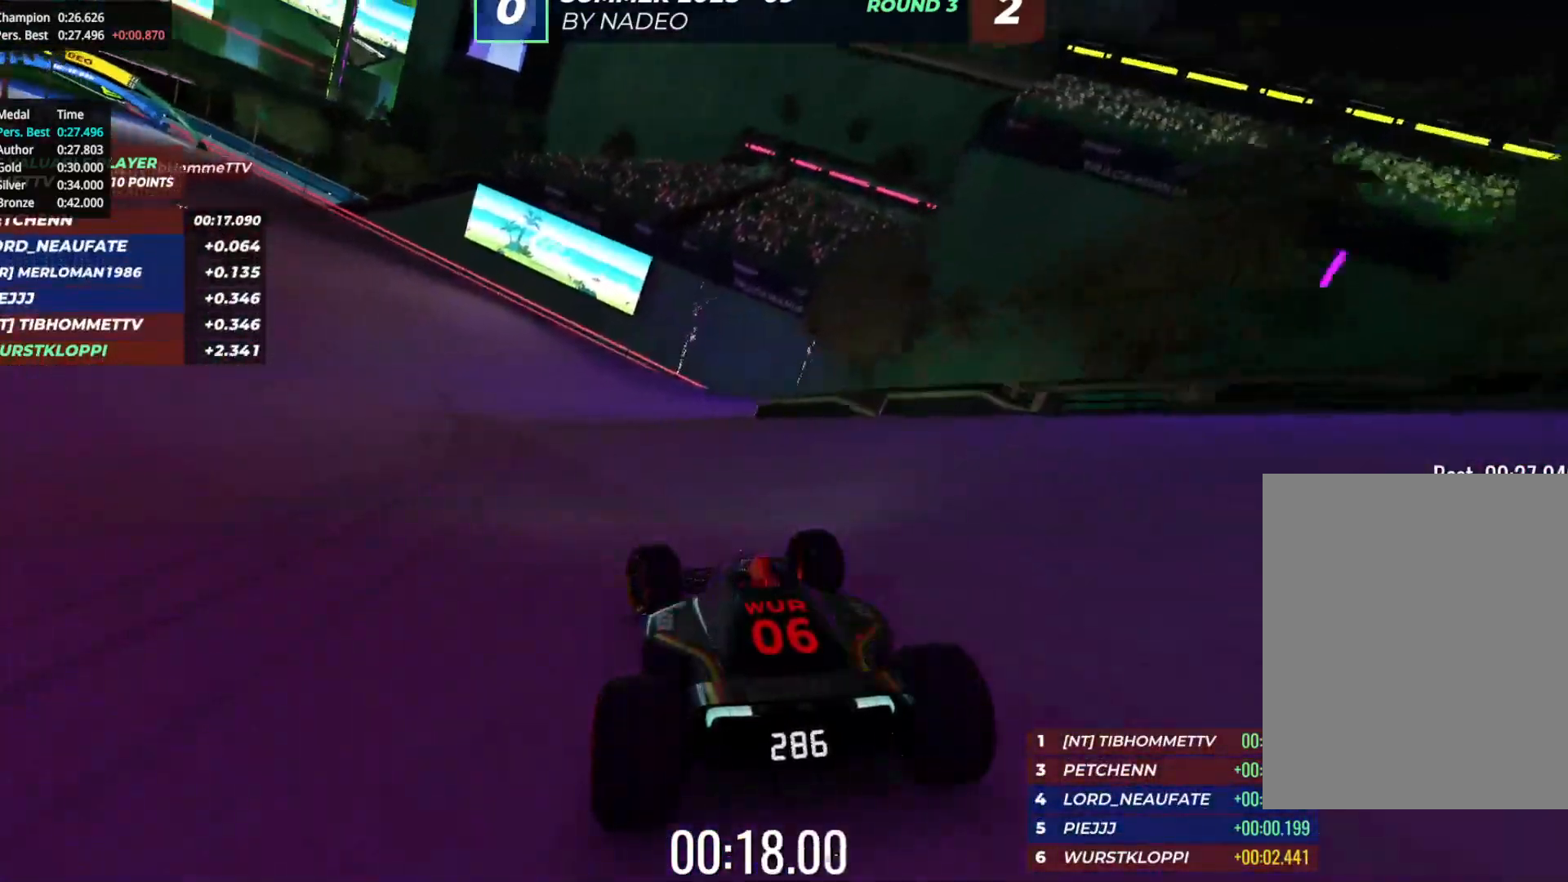
{"keys": ["left", "up"], "events": []}
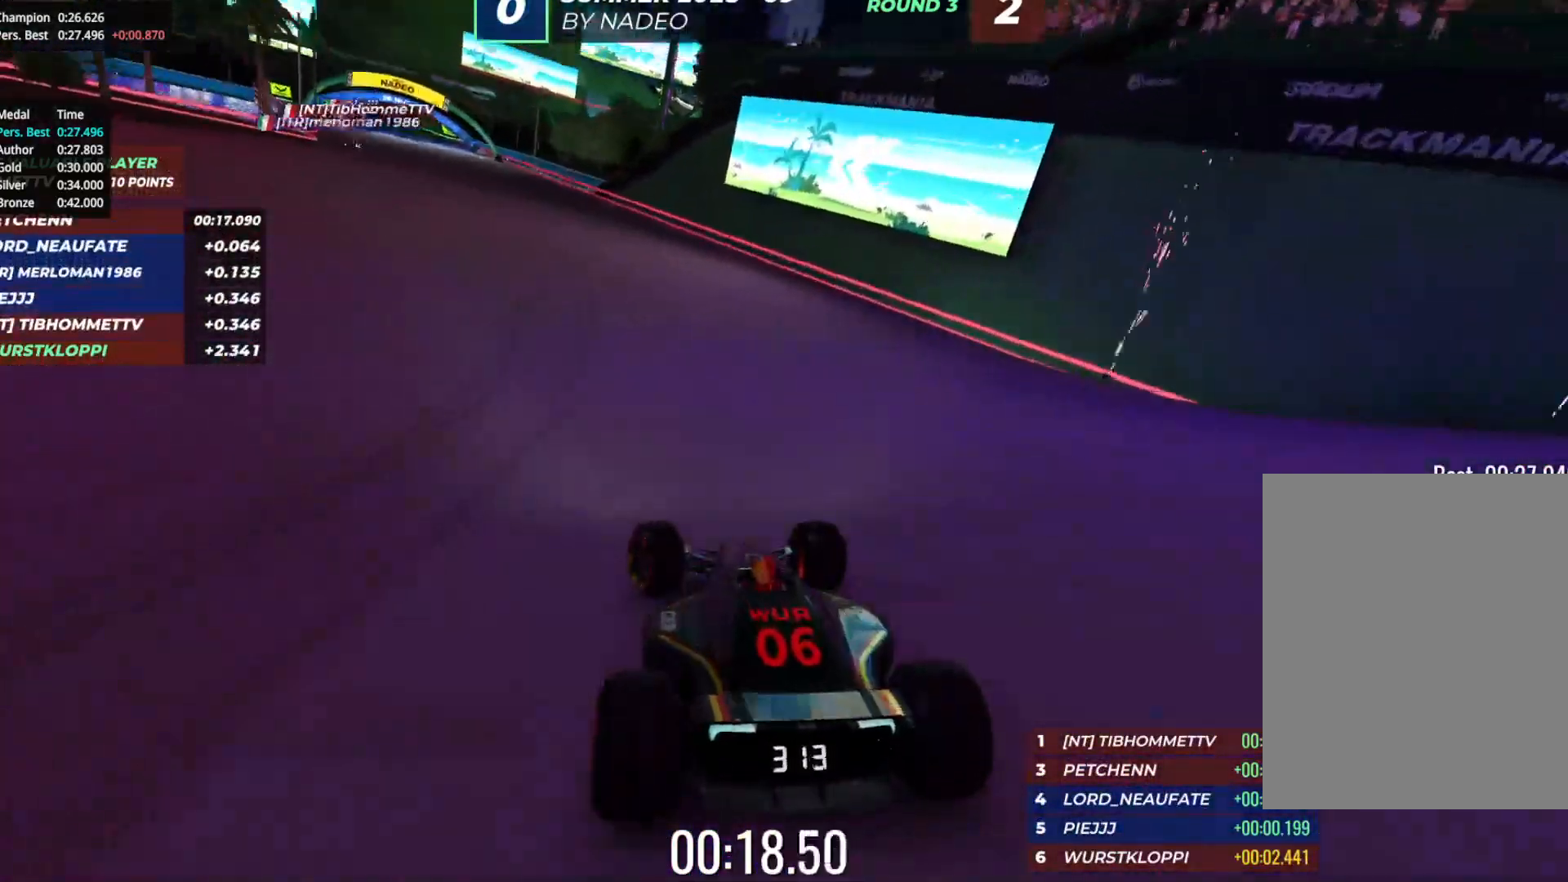
{"keys": ["left", "up"], "events": []}
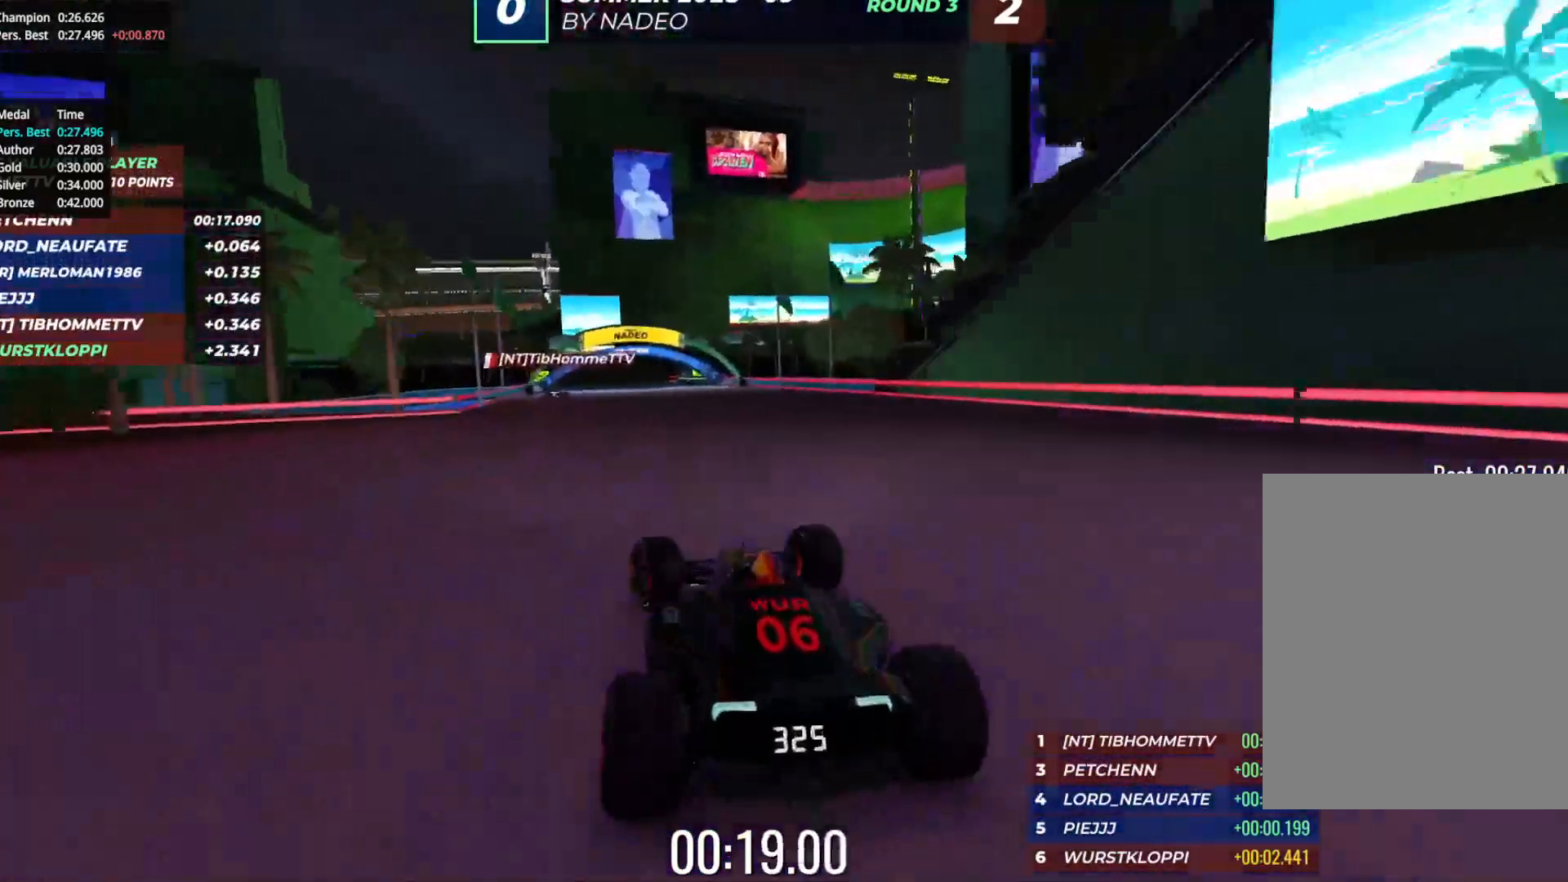
{"keys": ["up"], "events": [[50, "left", "up"], [317, "right", "down"], [400, "right", "up"]]}
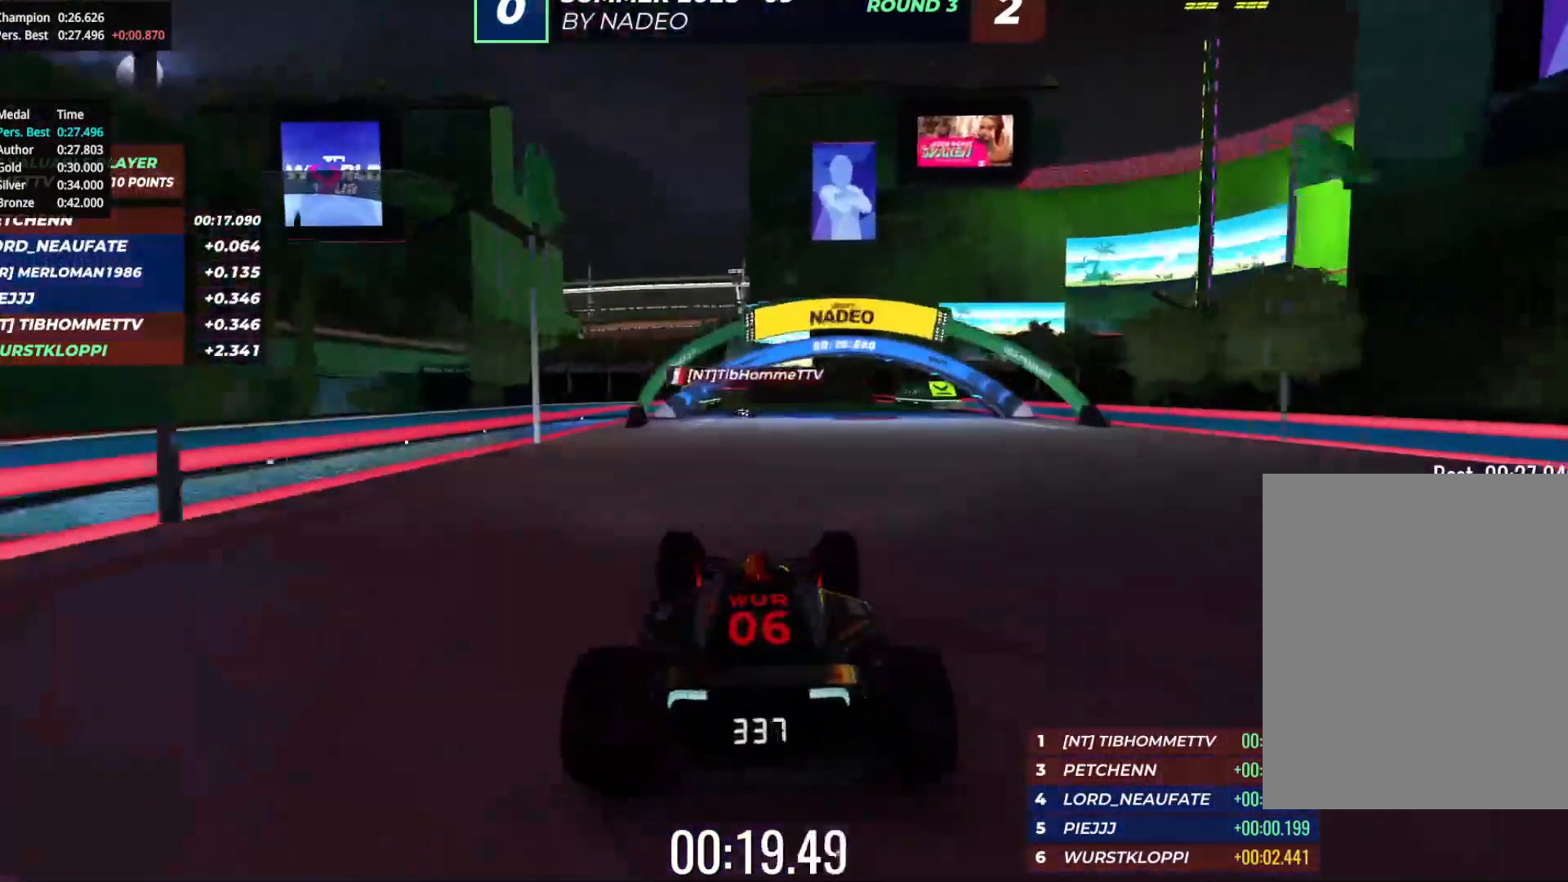
{"keys": ["up"], "events": [[350, "right", "down"], [433, "right", "up"]]}
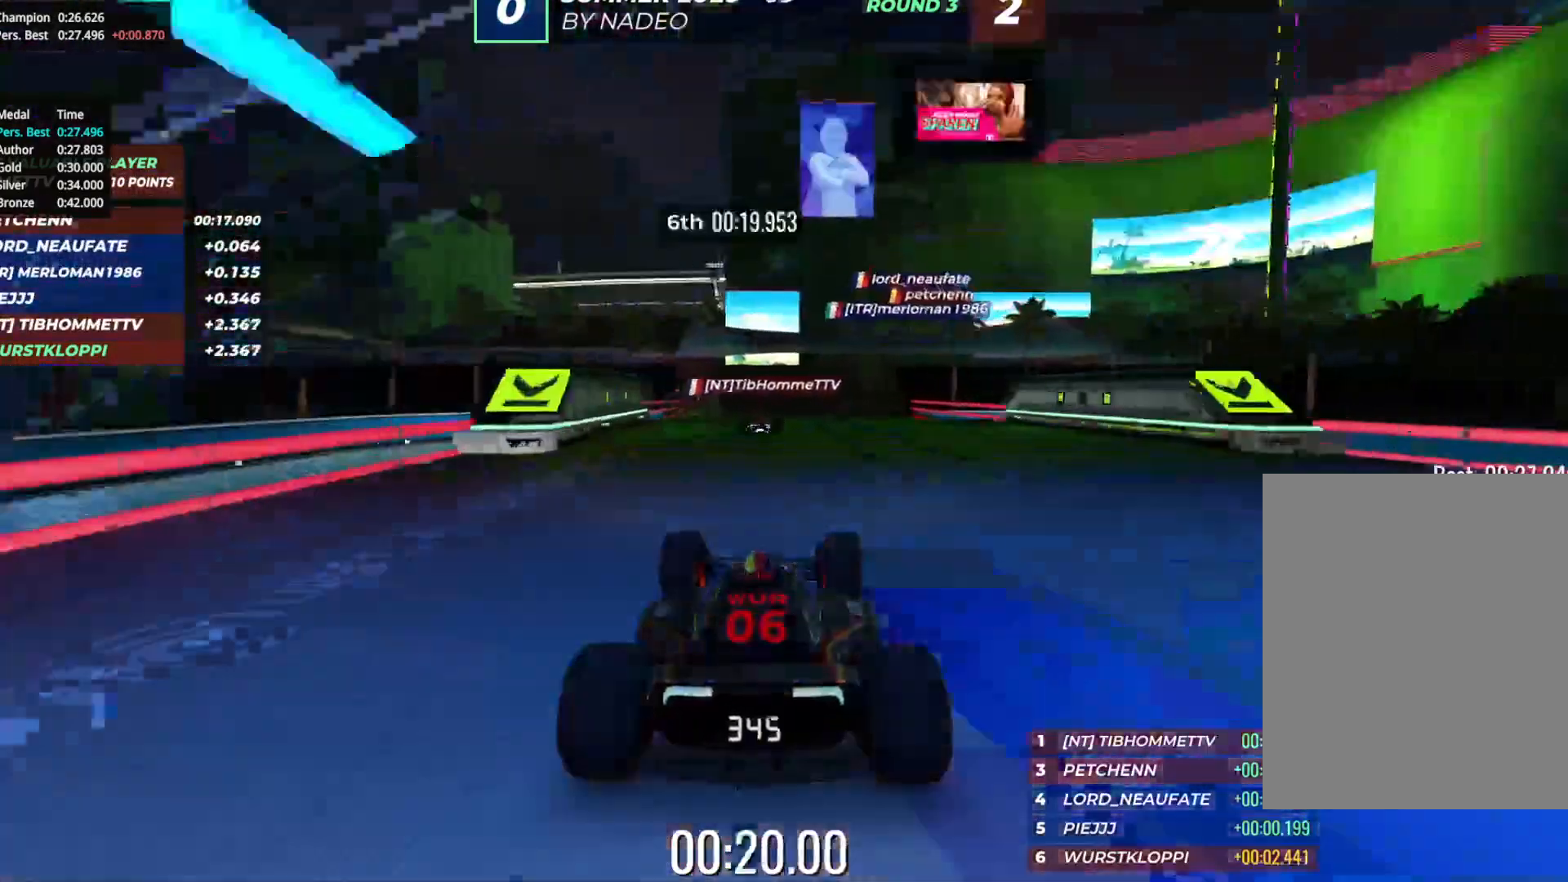
{"keys": ["up"], "events": [[217, "right", "down"], [283, "right", "up"]]}
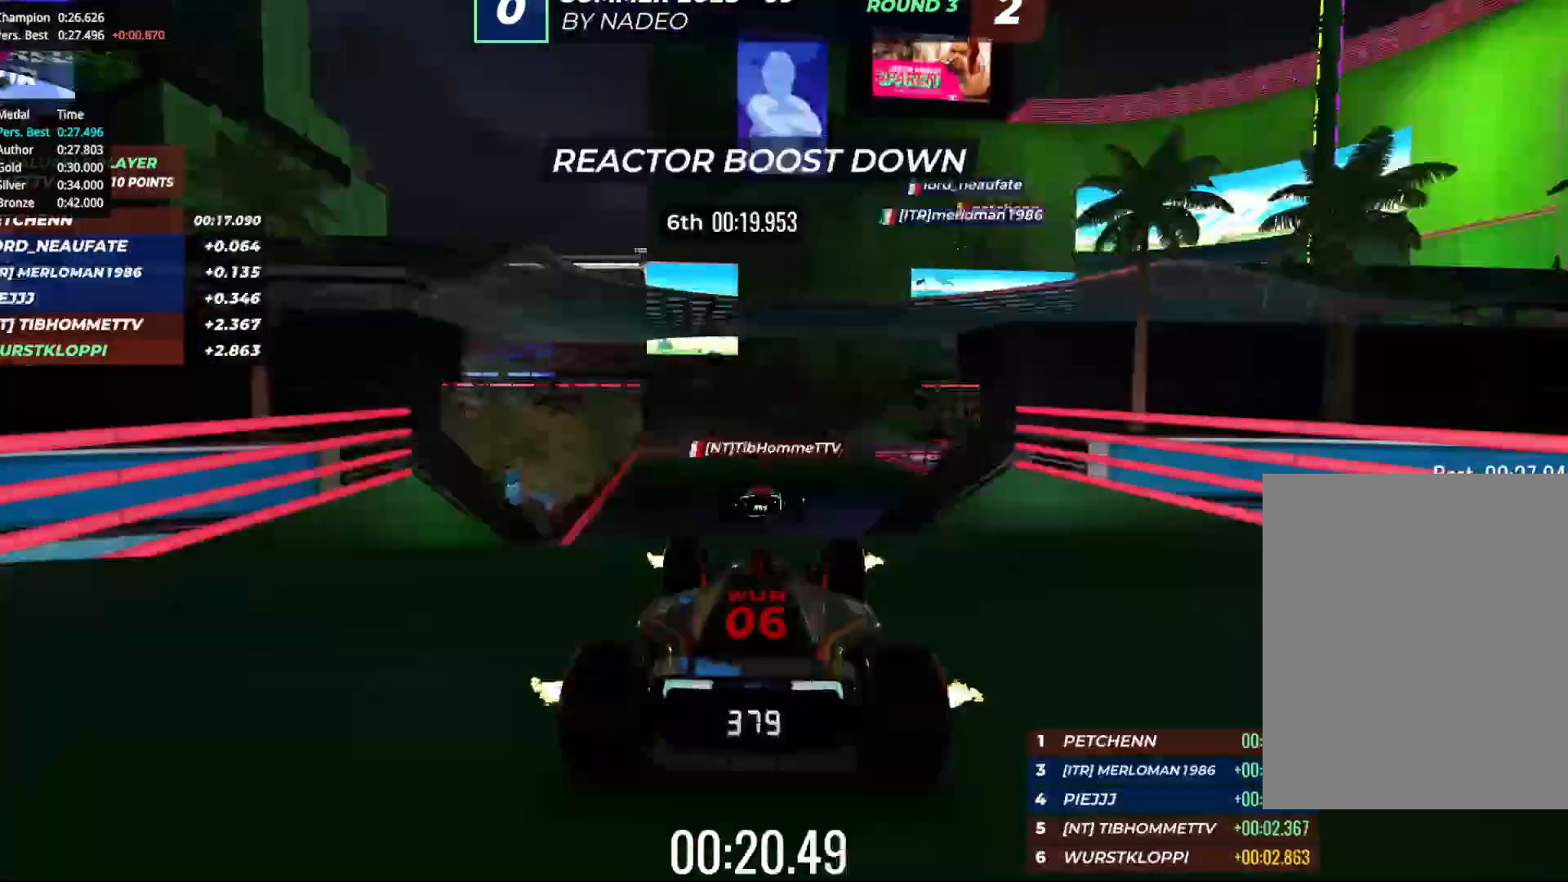
{"keys": ["up"], "events": []}
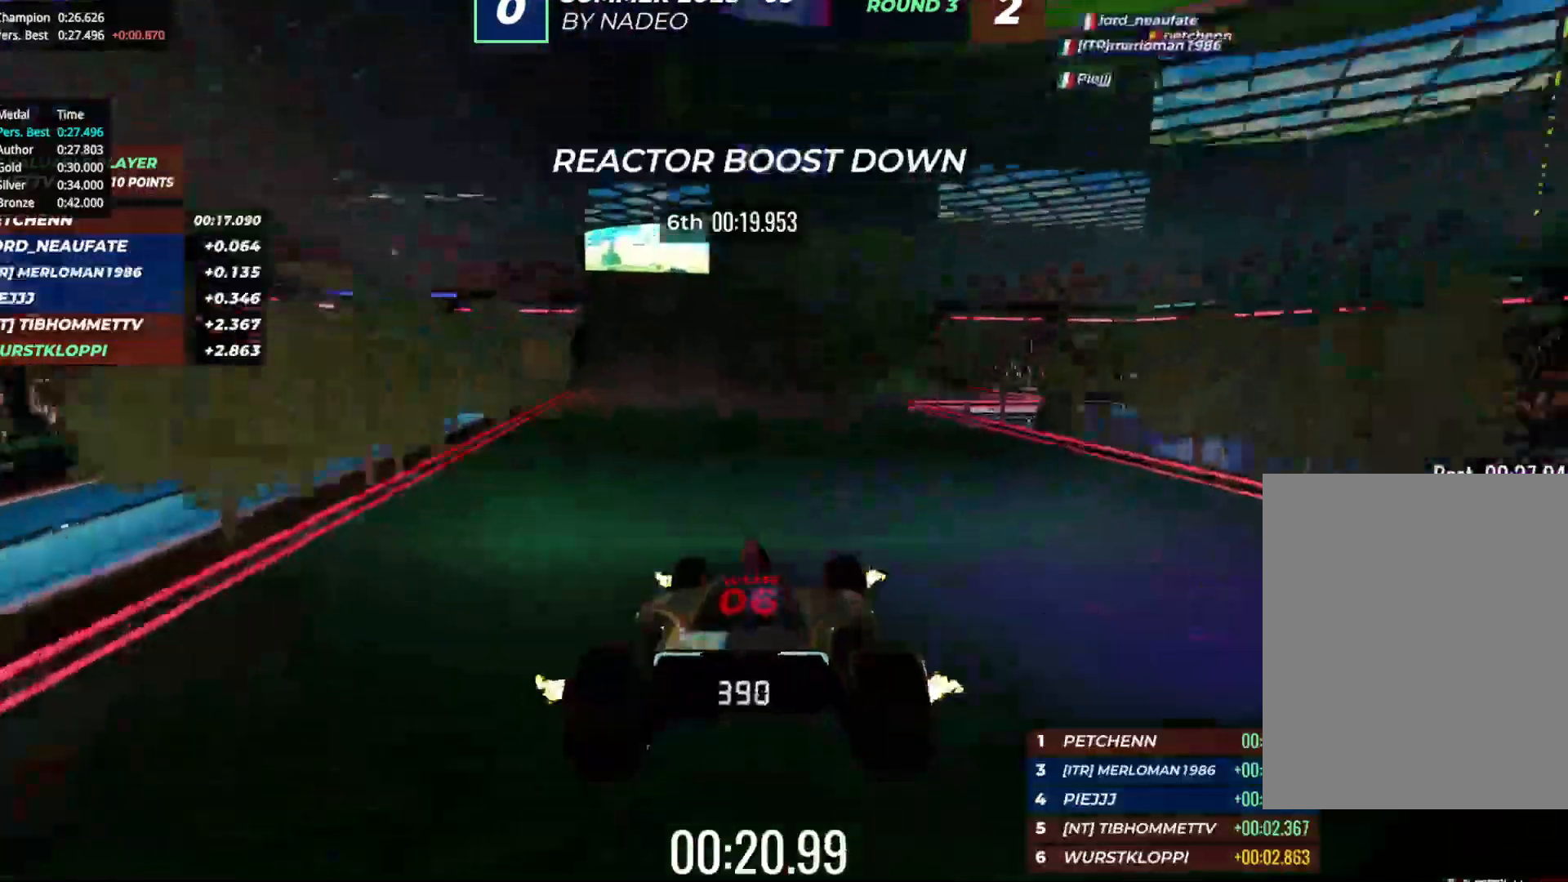
{"keys": ["up"], "events": []}
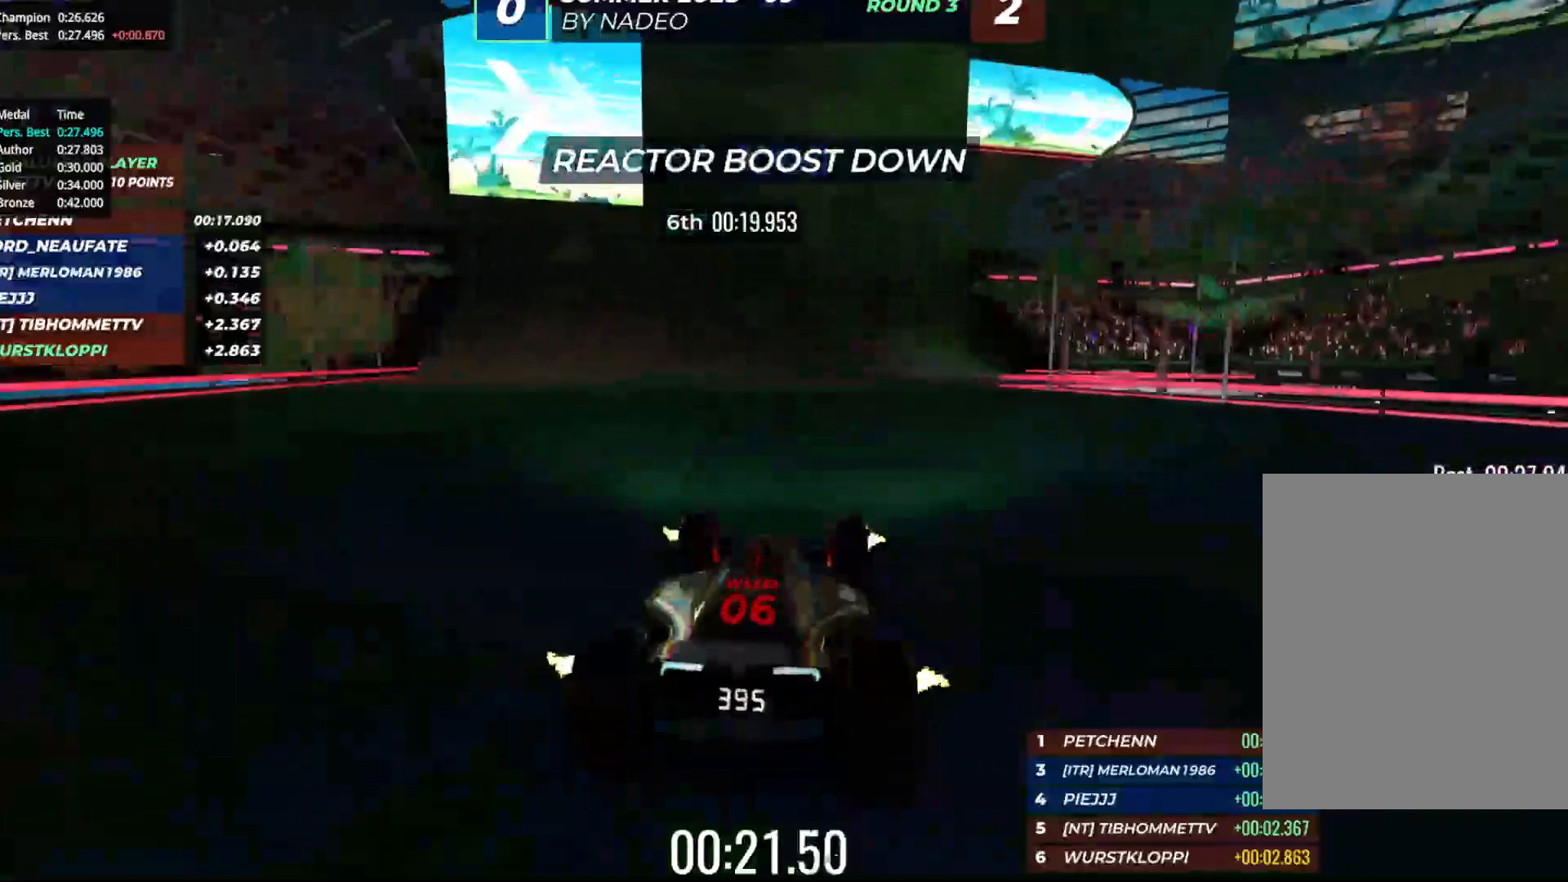
{"keys": ["up"], "events": [[100, "right", "down"], [233, "right", "up"], [367, "right", "down"], [450, "right", "up"]]}
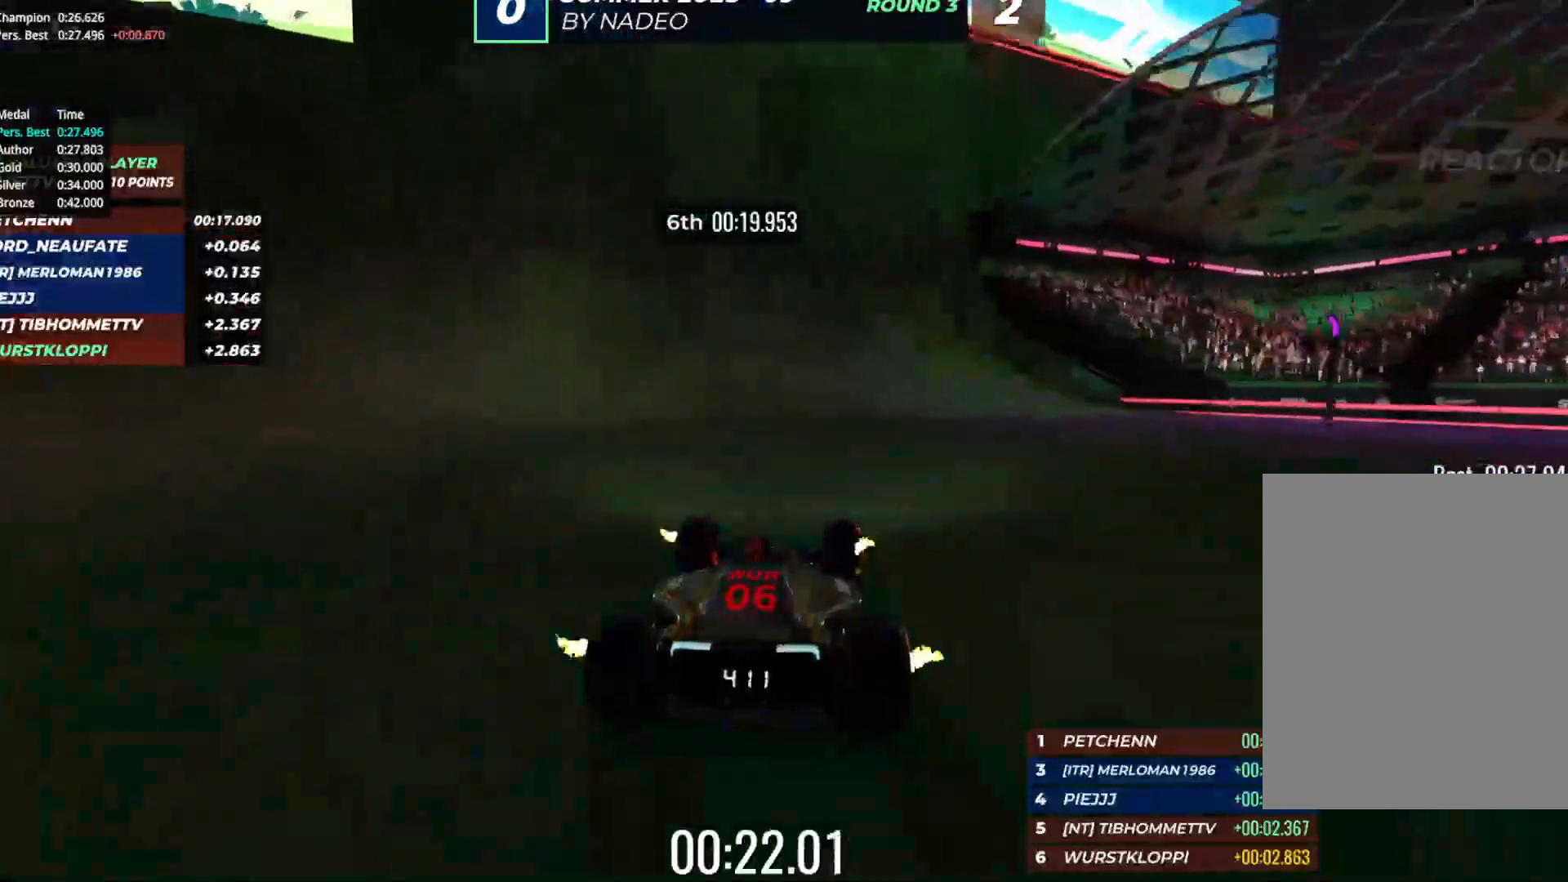
{"keys": ["up"], "events": []}
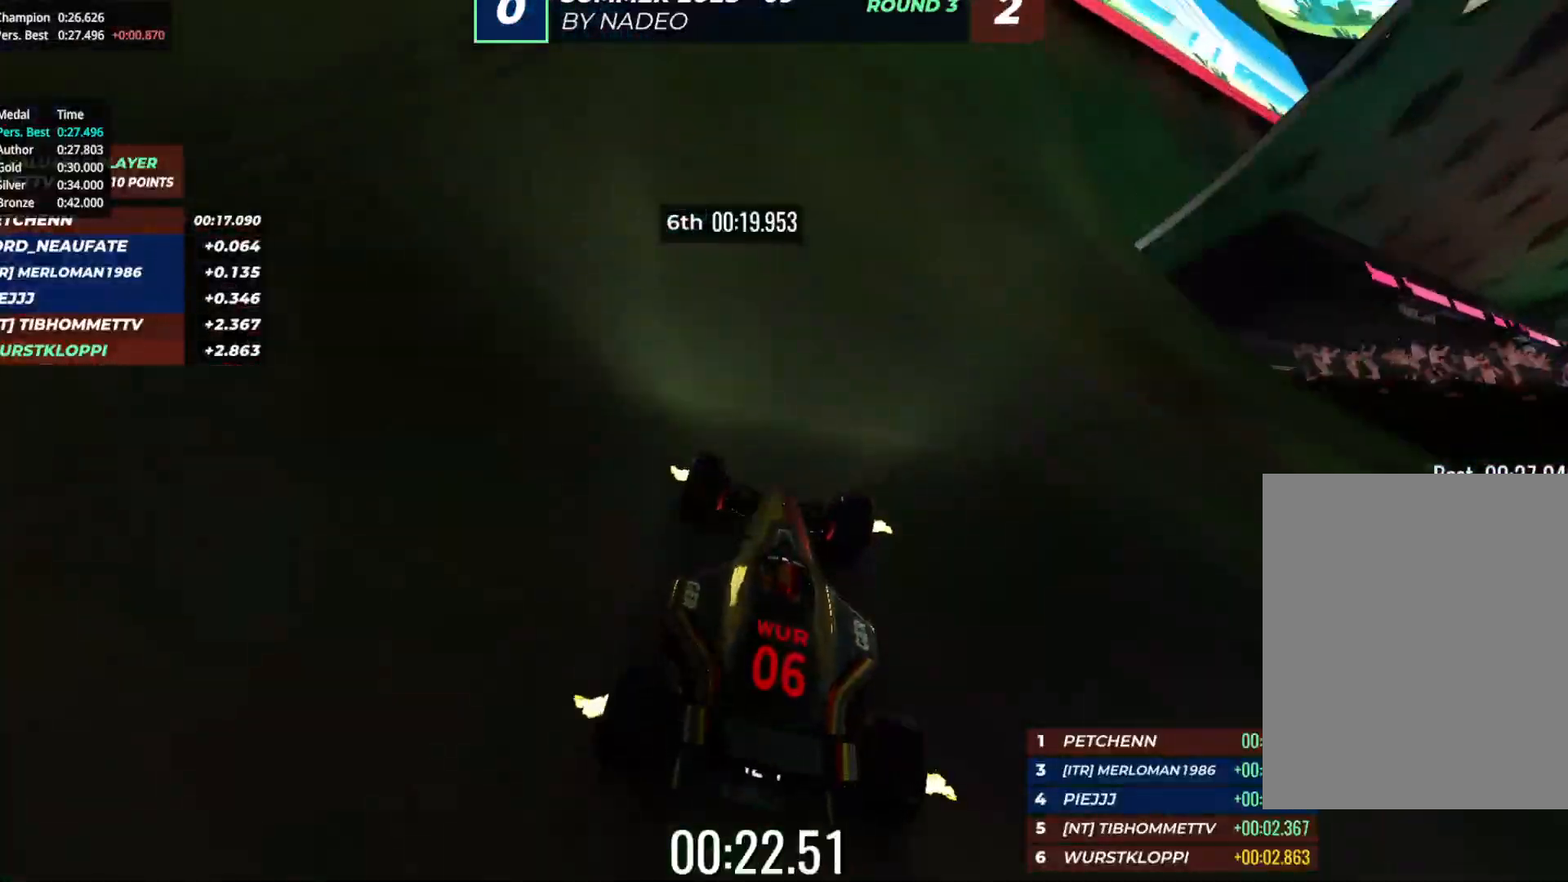
{"keys": ["right", "up"], "events": [[33, "right", "down"]]}
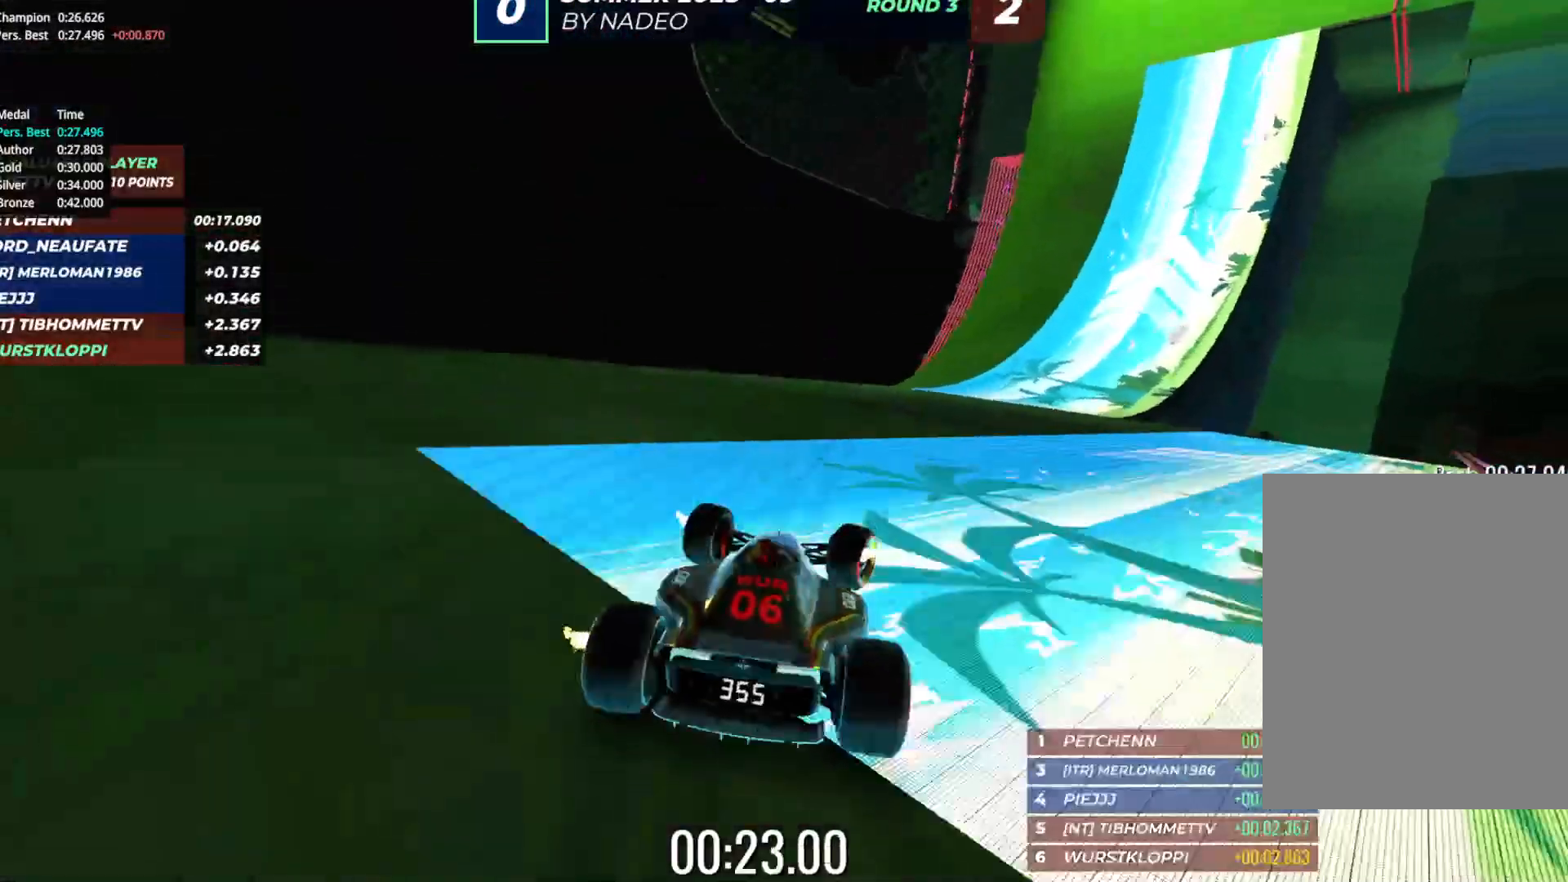
{"keys": ["right", "up"], "events": []}
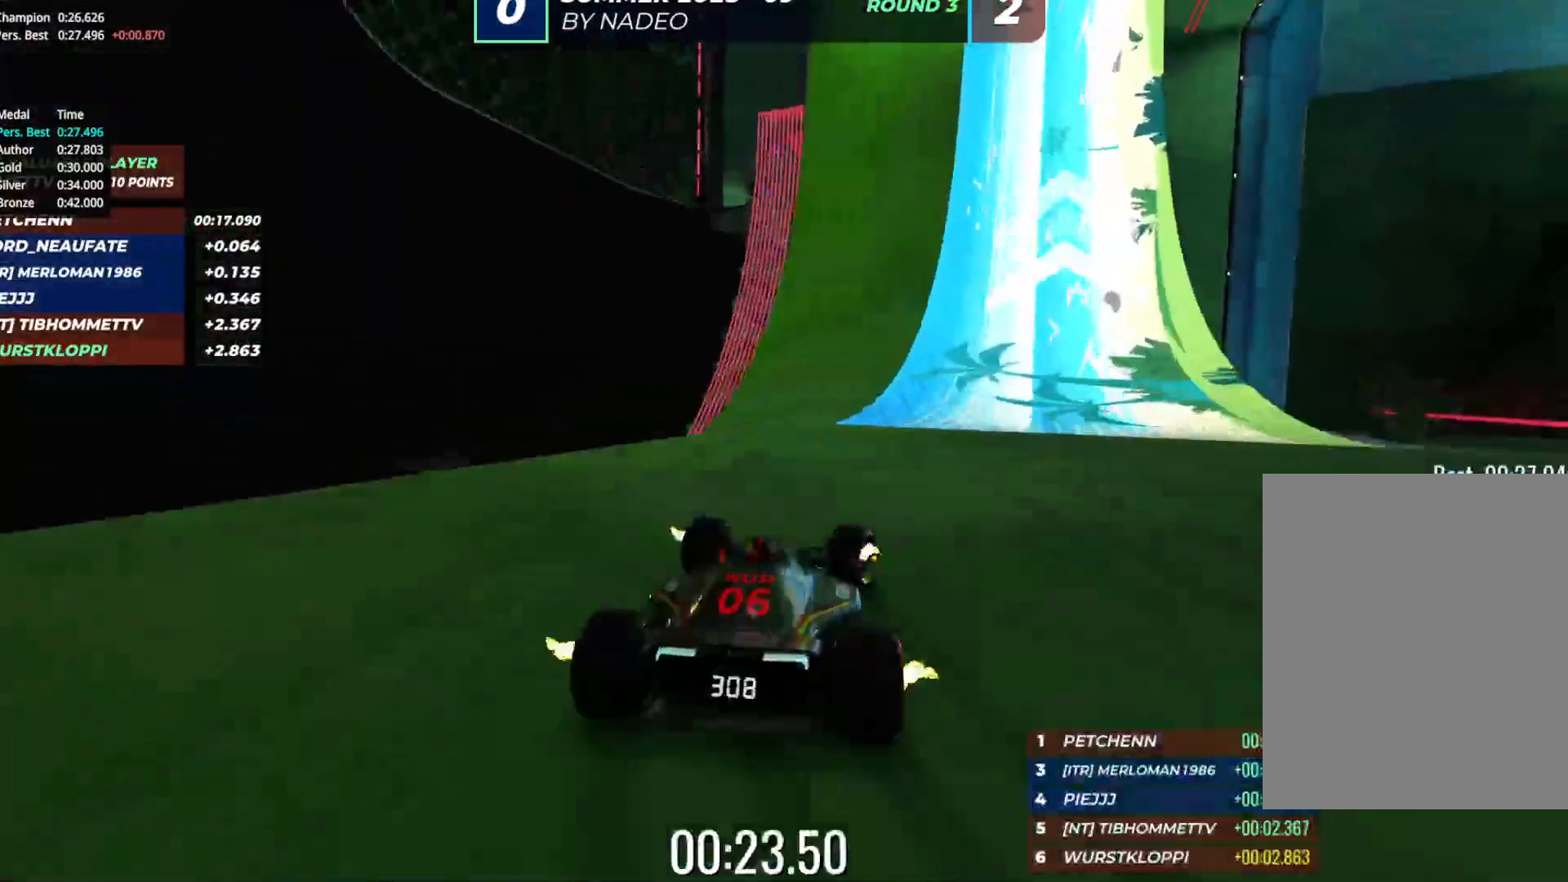
{"keys": ["left", "up"], "events": [[217, "right", "up"], [350, "left", "down"]]}
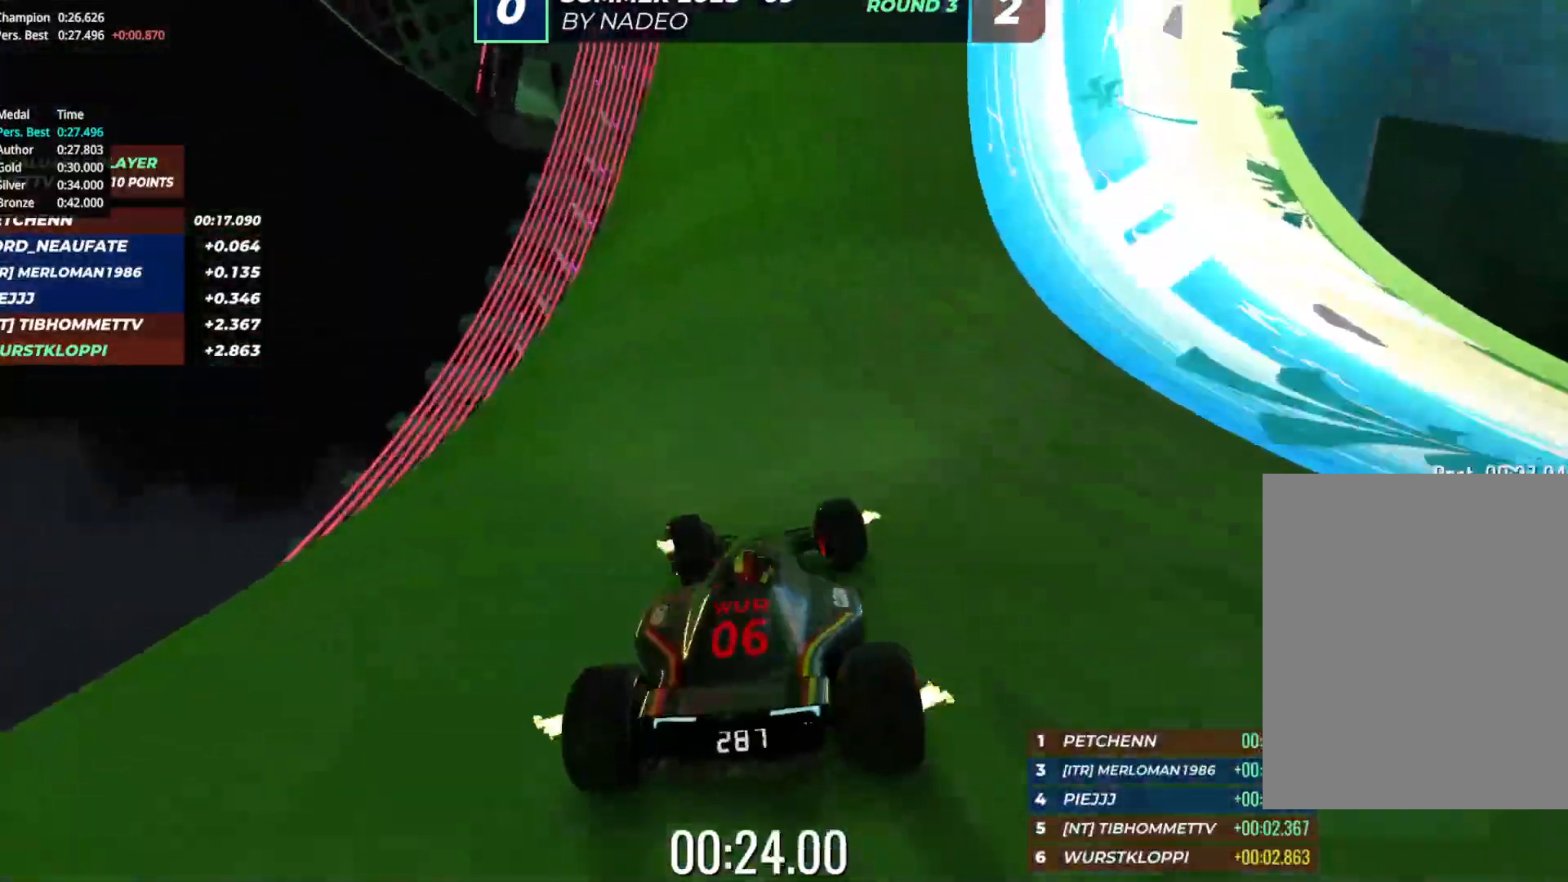
{"keys": ["right", "up"], "events": [[50, "left", "up"], [317, "right", "down"]]}
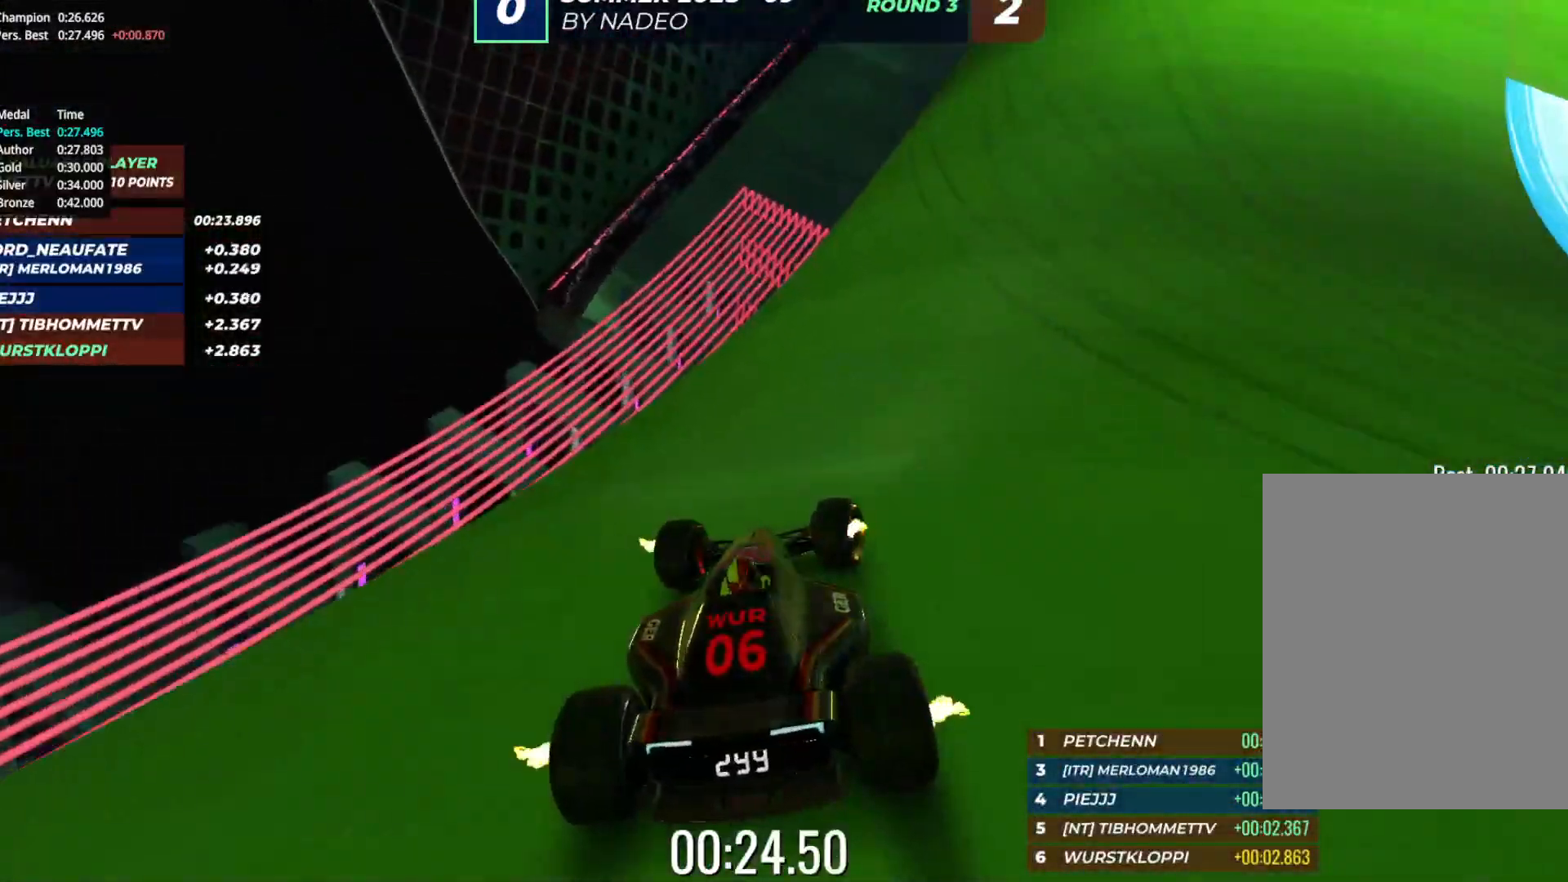
{"keys": ["up"], "events": [[117, "up", "up"], [417, "up", "down"], [483, "right", "up"]]}
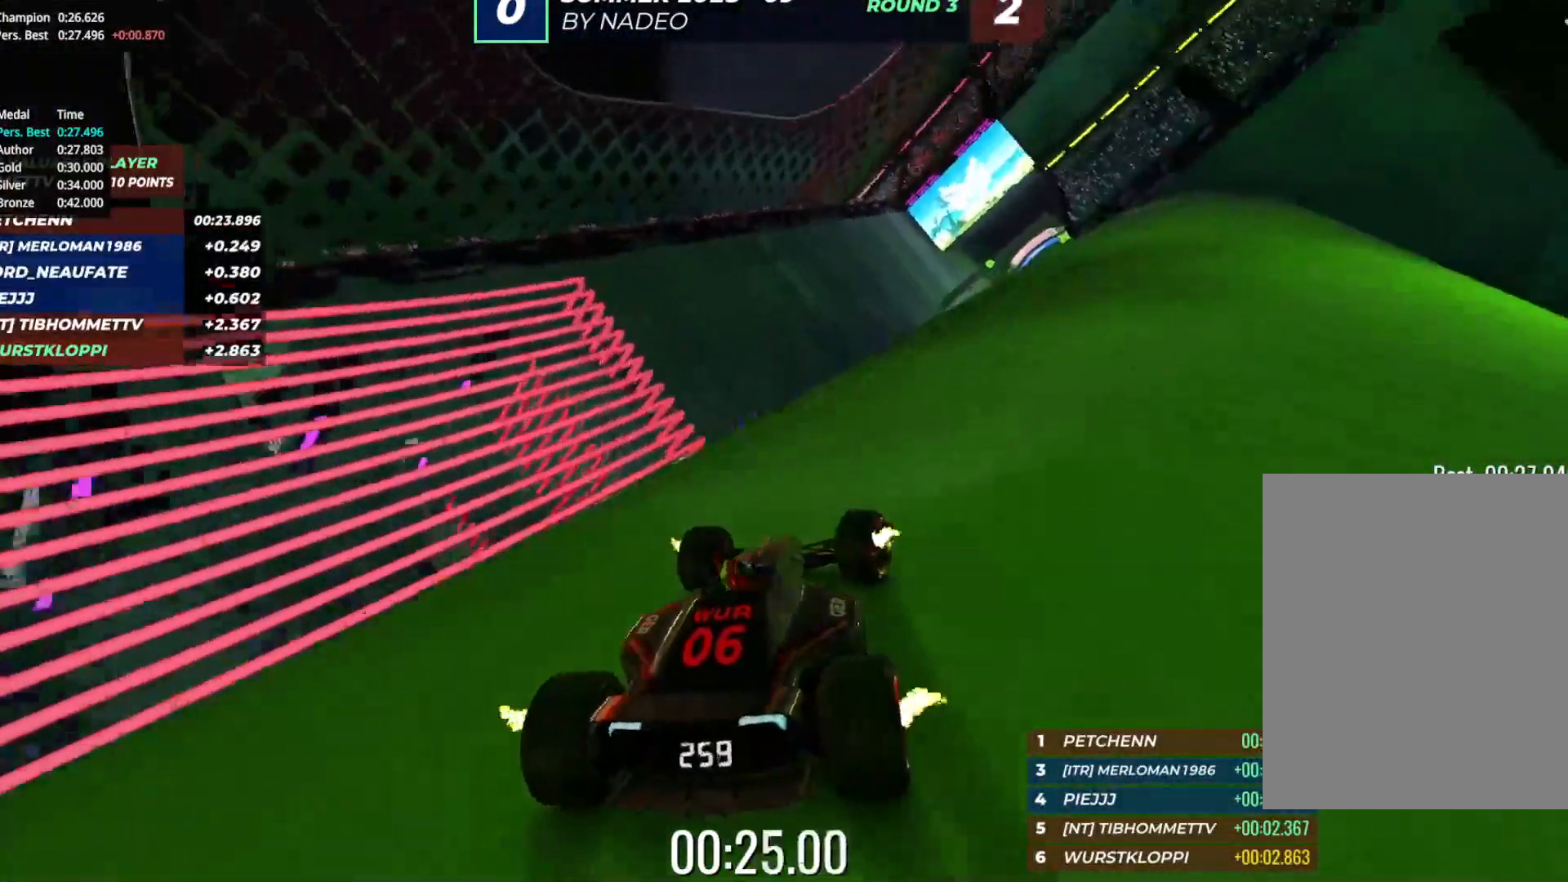
{"keys": ["up"], "events": [[117, "left", "down"], [183, "left", "up"], [367, "right", "down"], [483, "right", "up"]]}